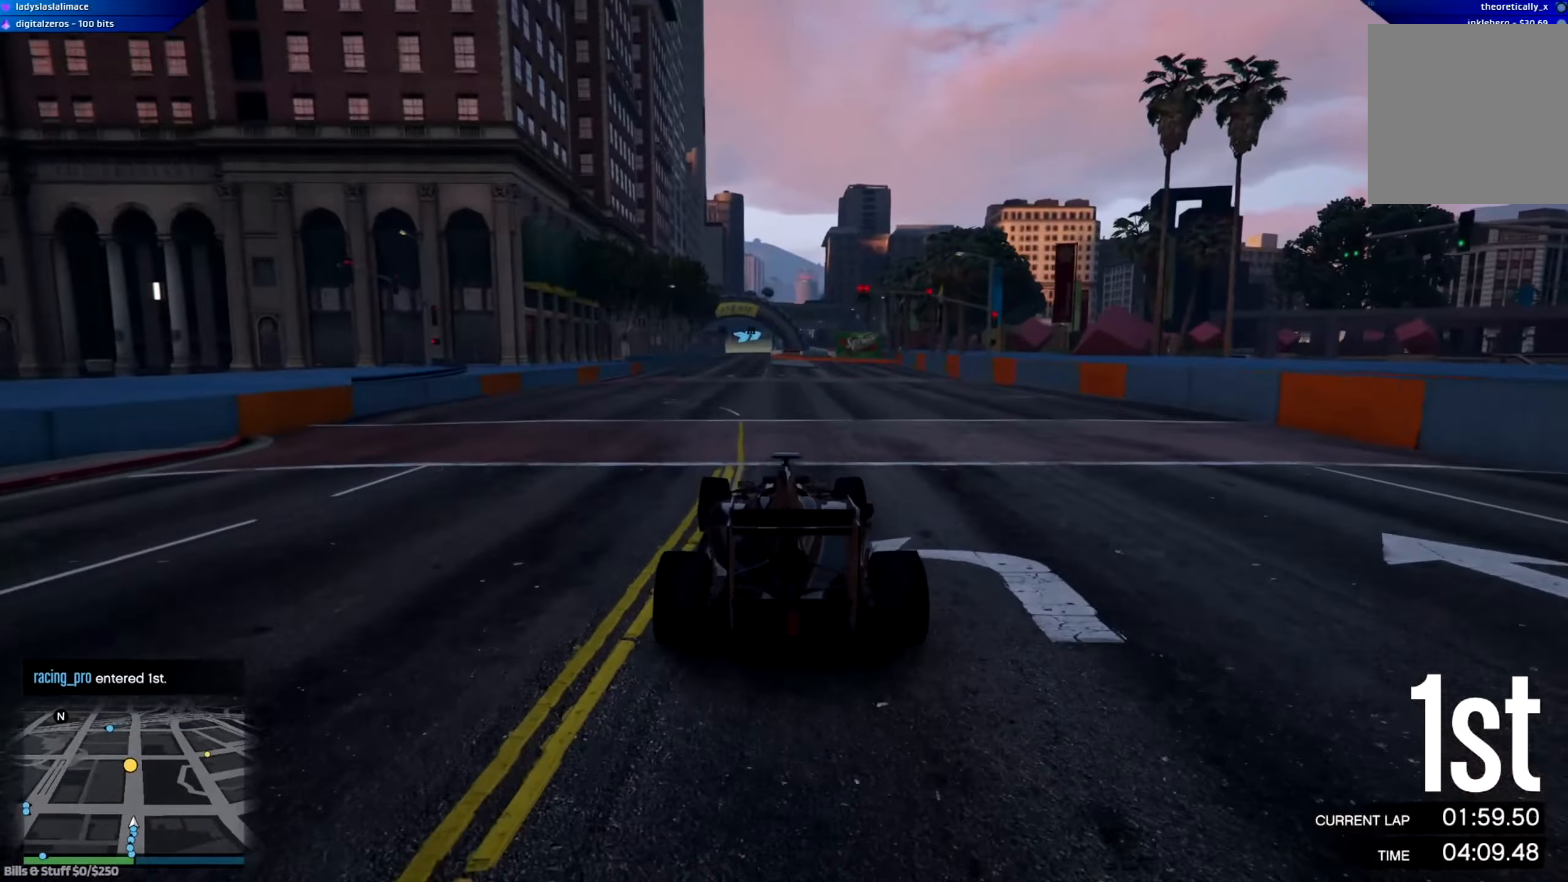
Gameplay with a controller (Xbox layout); each line is a JSON object with the inputs held at the frame after it. "events" lists button and stick changes between this image and that frame as [ms after this image, input, new state], when the widget could be followed in between.
{"buttons": ["R2"], "left_stick": "center", "right_stick": "center", "events": [[384, "left_stick", "left"], [434, "left_stick", "right"], [484, "left_stick", "center"]]}
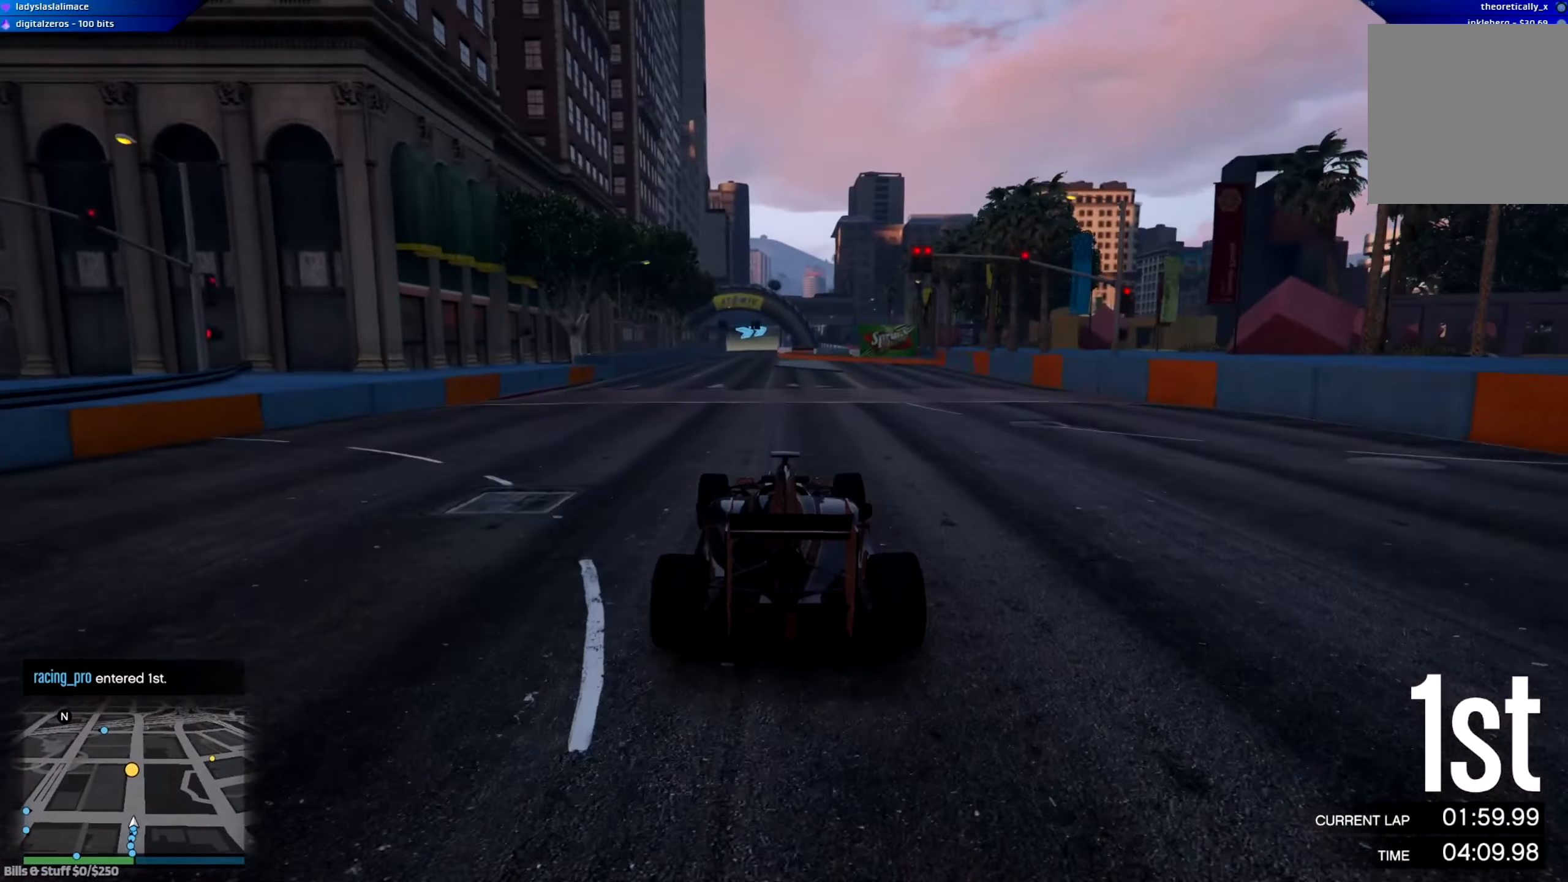
{"buttons": ["R2"], "left_stick": "center", "right_stick": "center", "events": []}
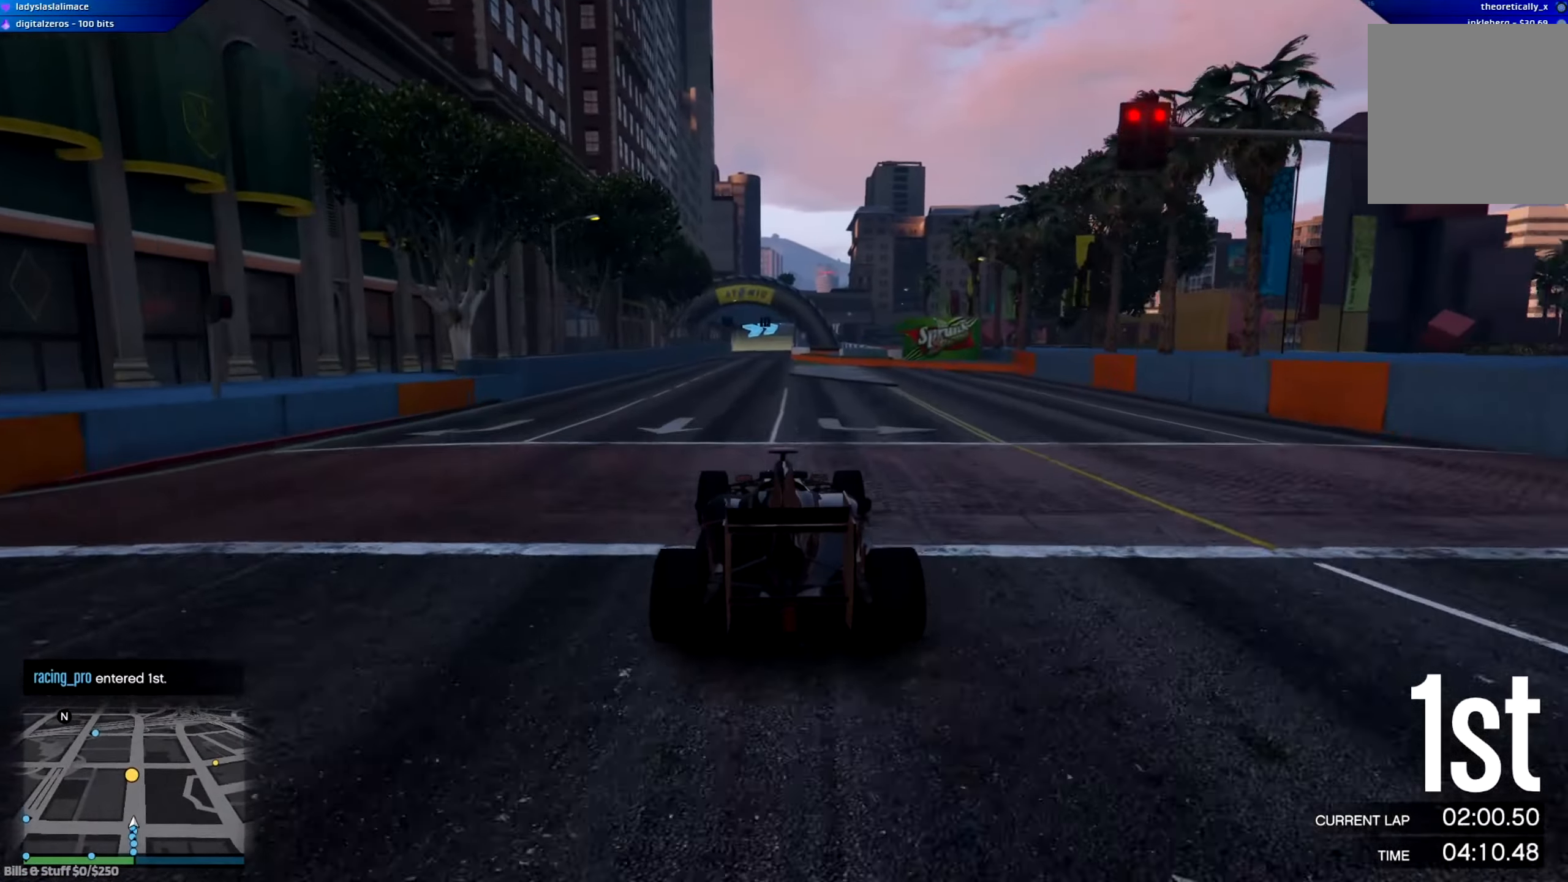
{"buttons": ["R2"], "left_stick": "center", "right_stick": "center", "events": []}
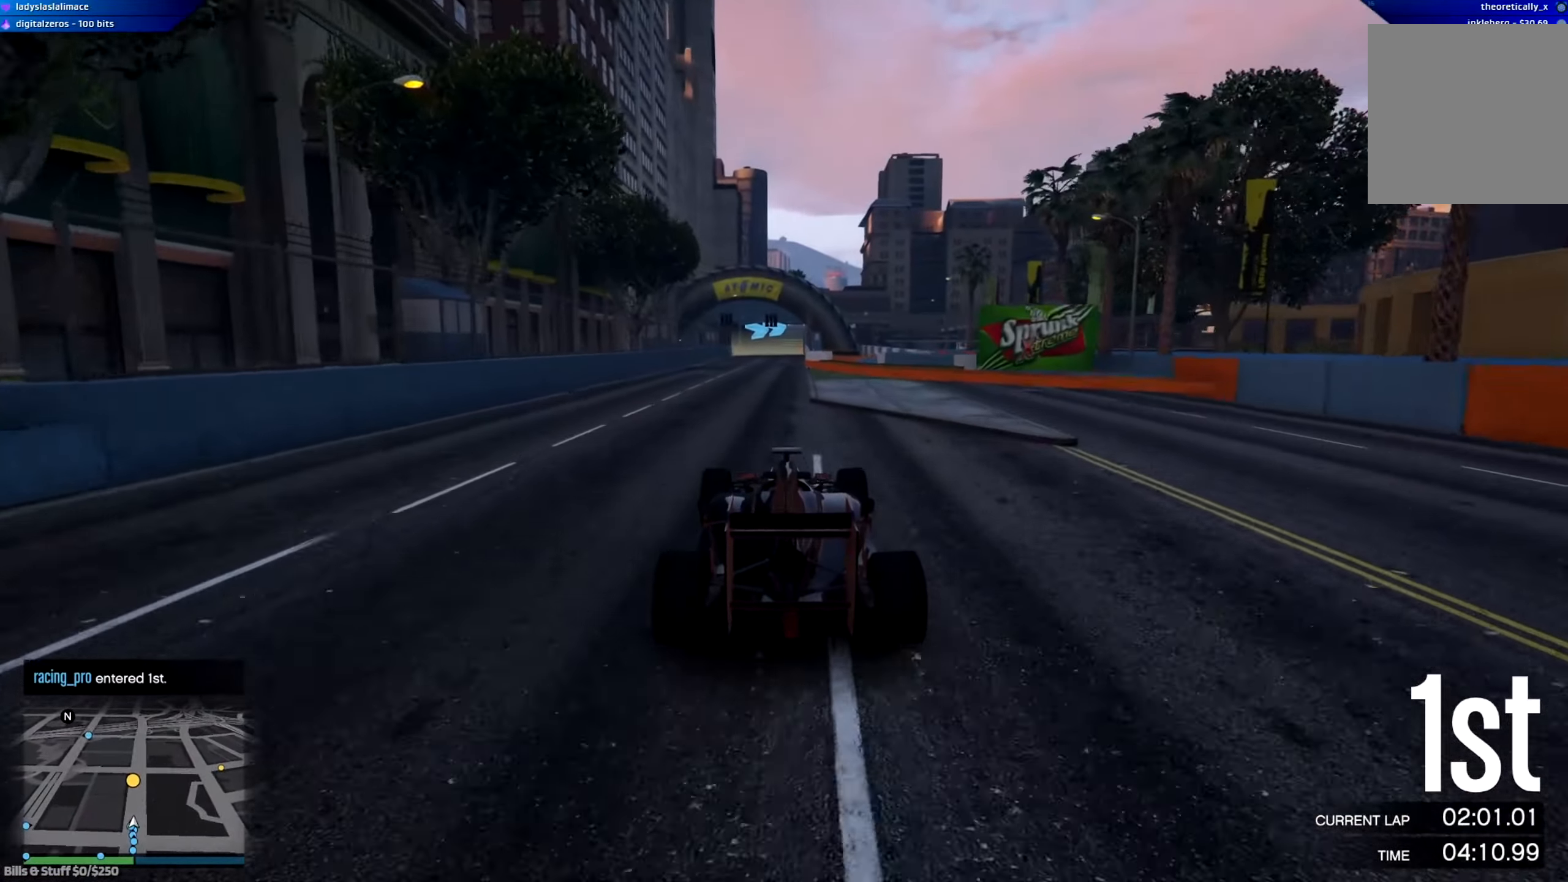
{"buttons": ["R2"], "left_stick": "center", "right_stick": "center", "events": [[217, "left_stick", "right"], [267, "left_stick", "center"]]}
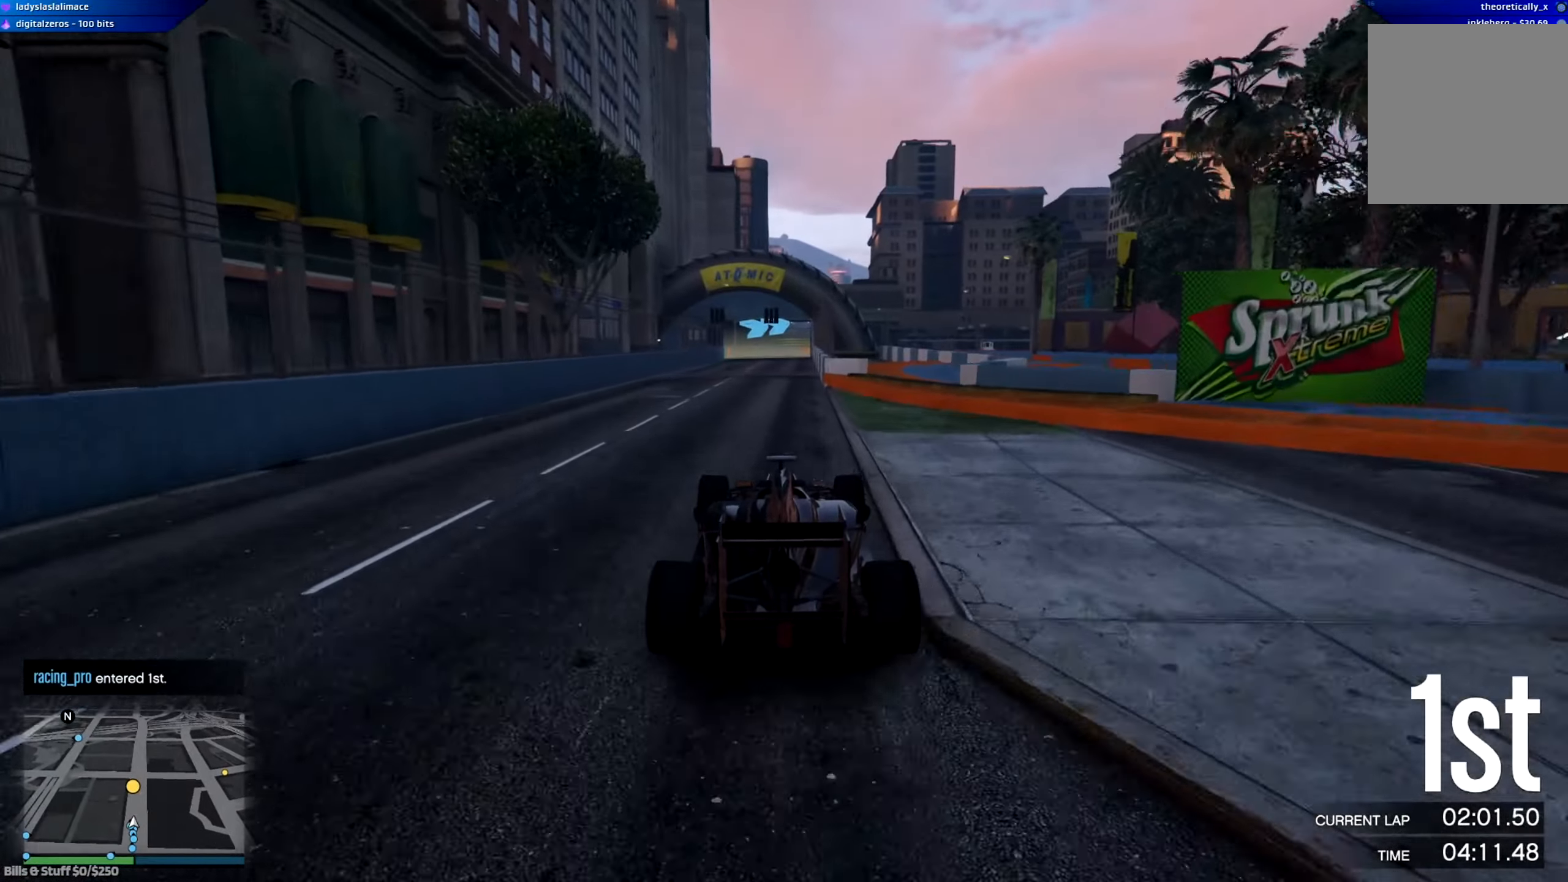
{"buttons": ["R2"], "left_stick": "center", "right_stick": "center", "events": [[17, "left_stick", "left"], [84, "left_stick", "center"]]}
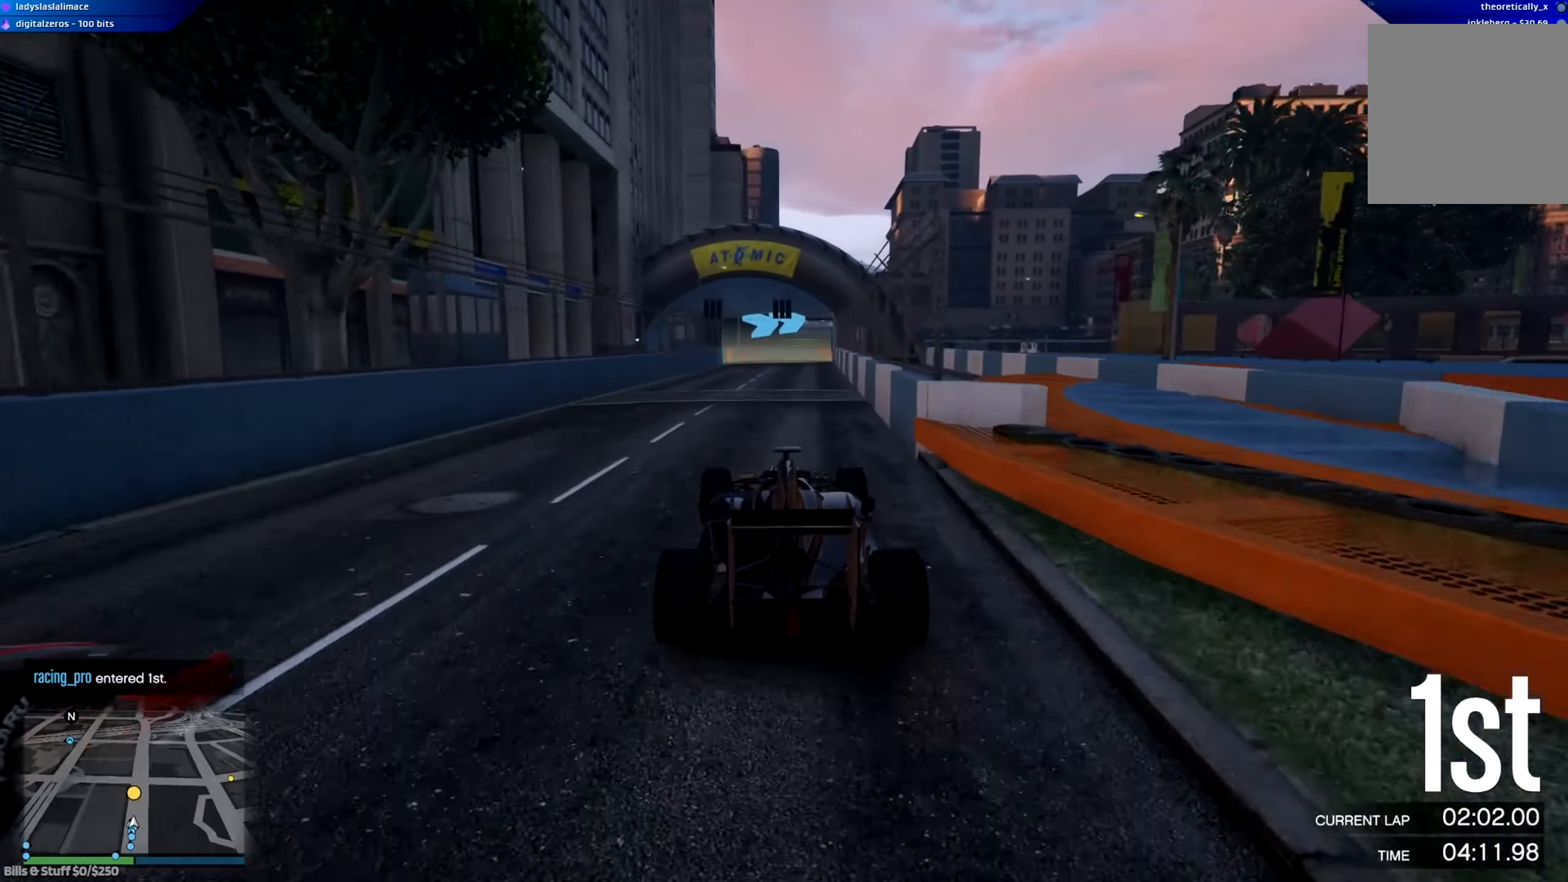
{"buttons": ["R2"], "left_stick": "center", "right_stick": "center", "events": []}
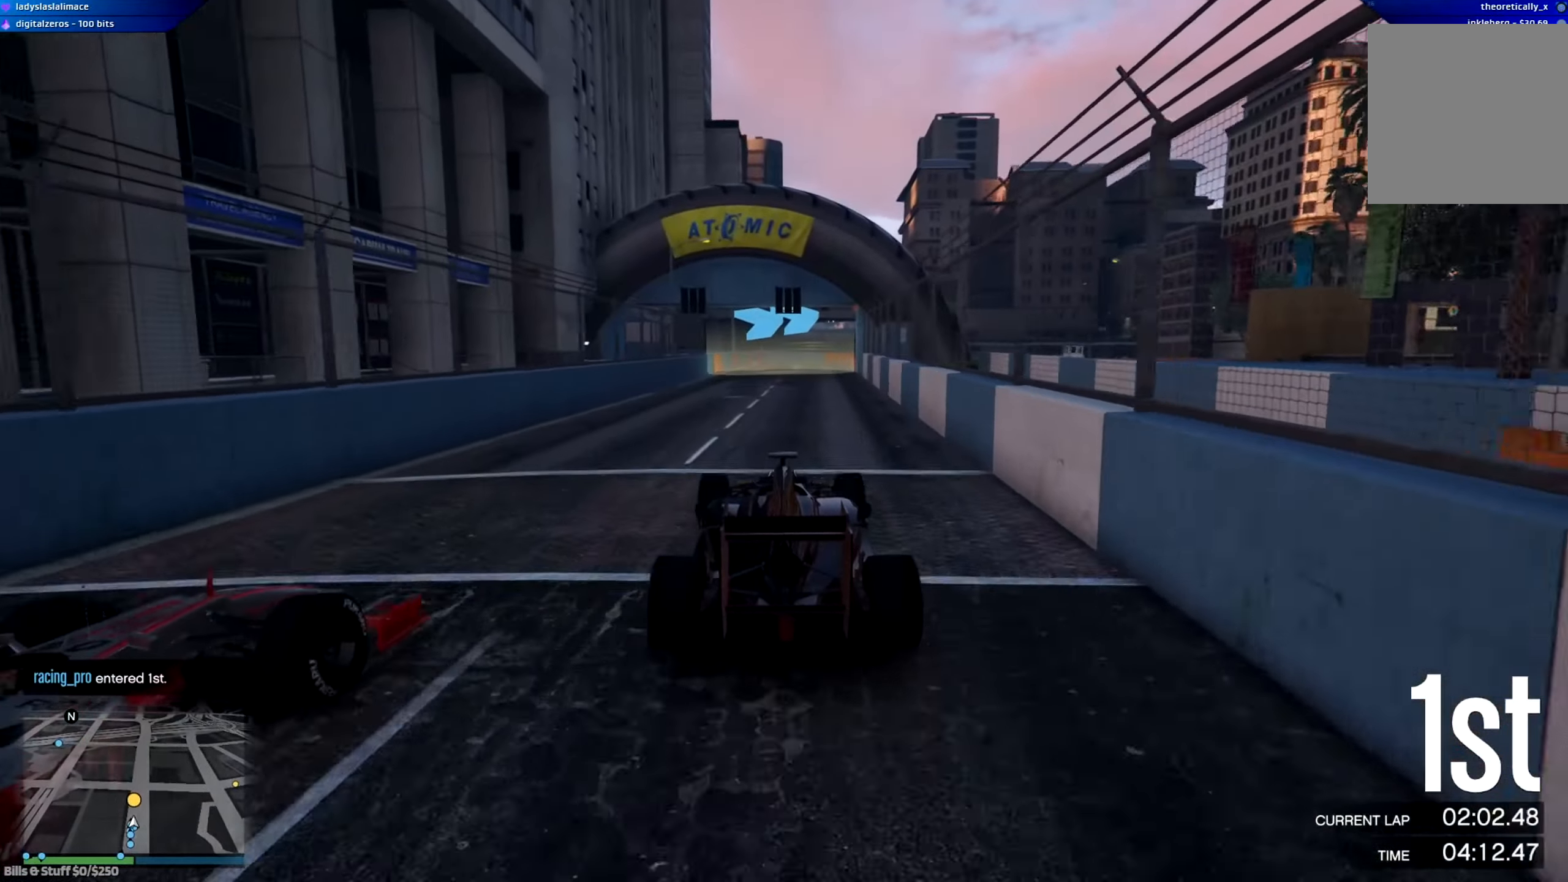
{"buttons": ["R2"], "left_stick": "center", "right_stick": "center", "events": []}
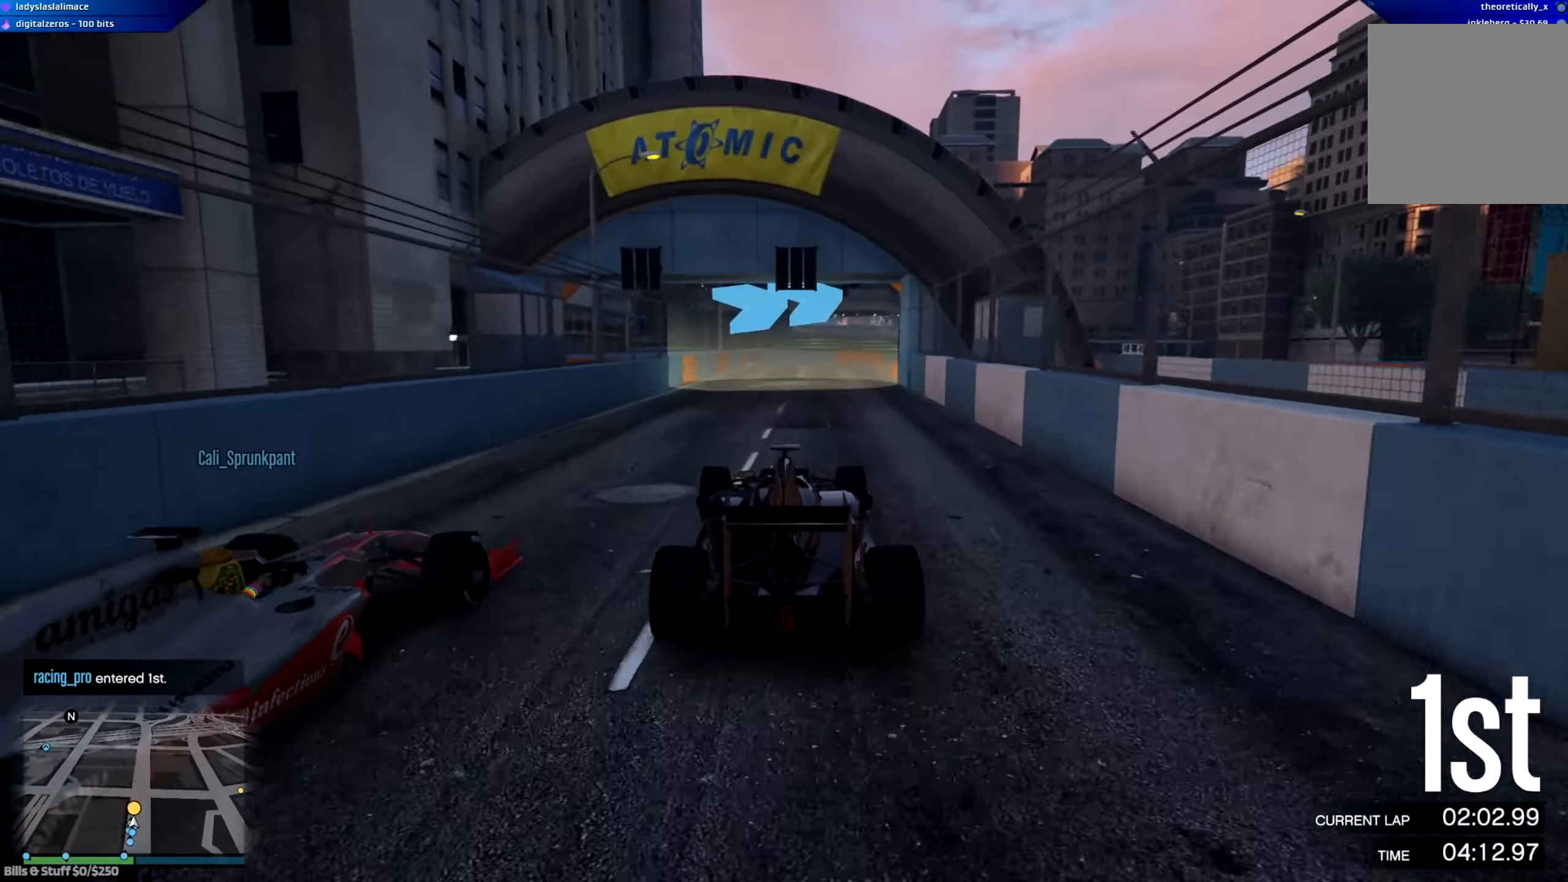
{"buttons": ["R2"], "left_stick": "center", "right_stick": "center", "events": []}
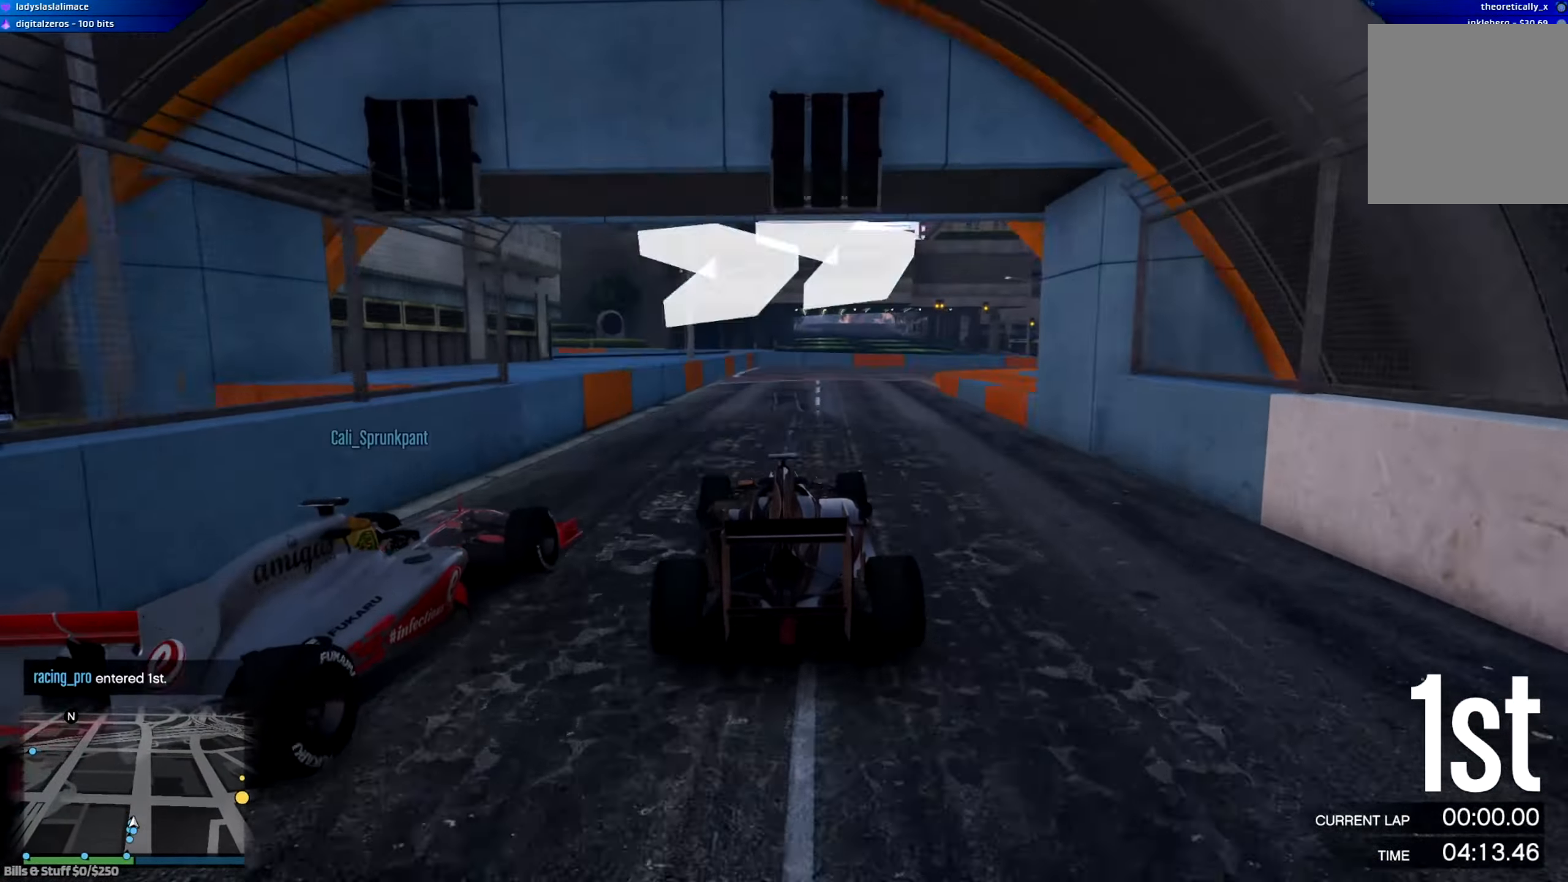
{"buttons": ["R2"], "left_stick": "right", "right_stick": "center", "events": [[33, "left_stick", "right"], [283, "left_stick", "center"], [417, "left_stick", "right"]]}
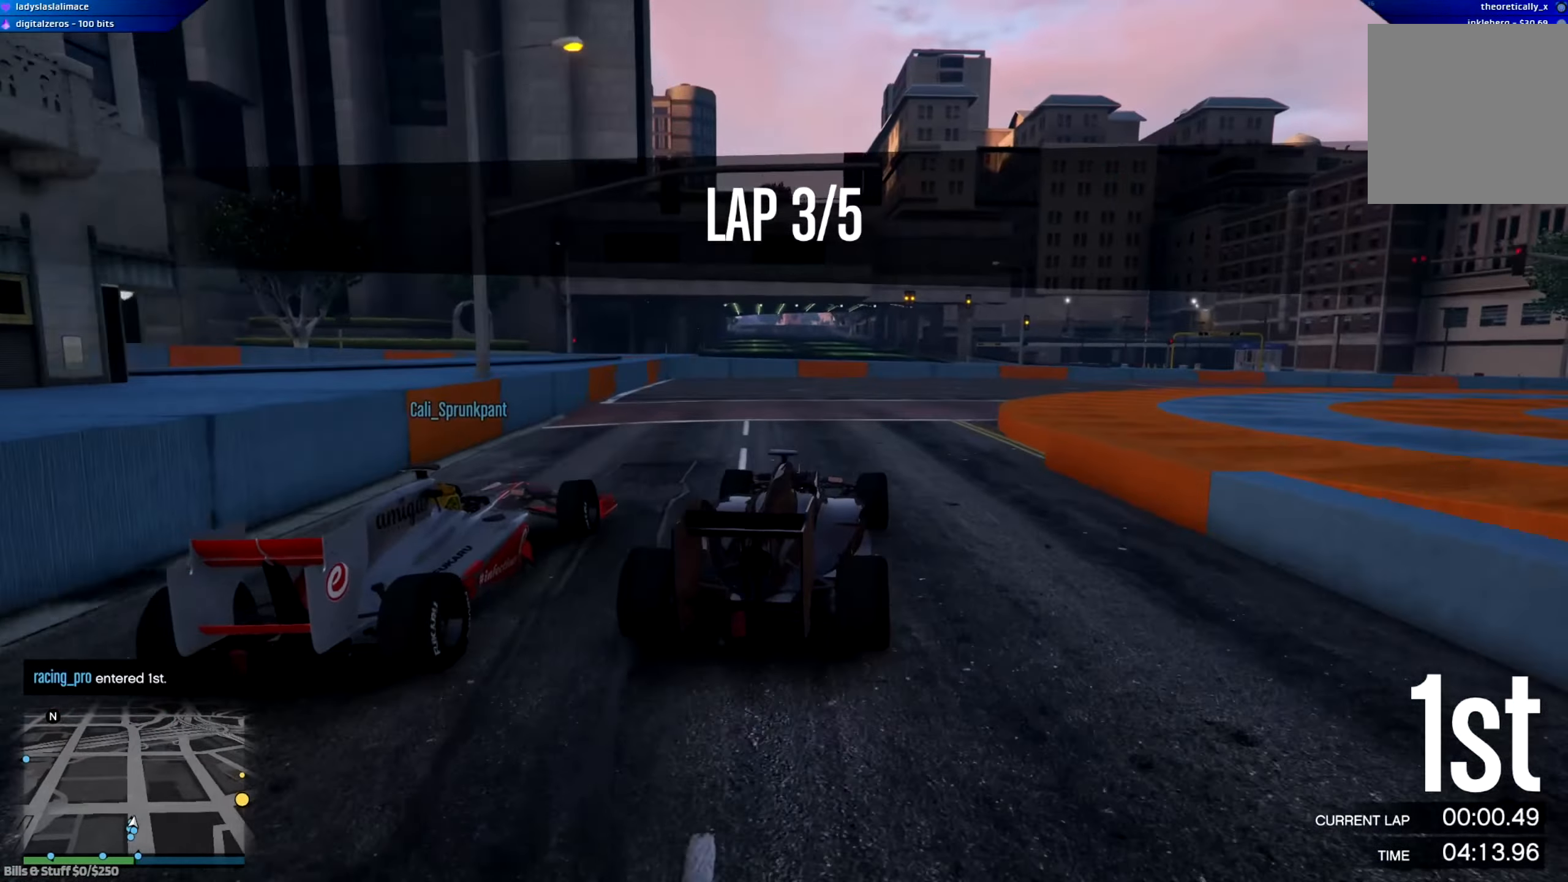
{"buttons": ["R2"], "left_stick": "right", "right_stick": "center", "events": []}
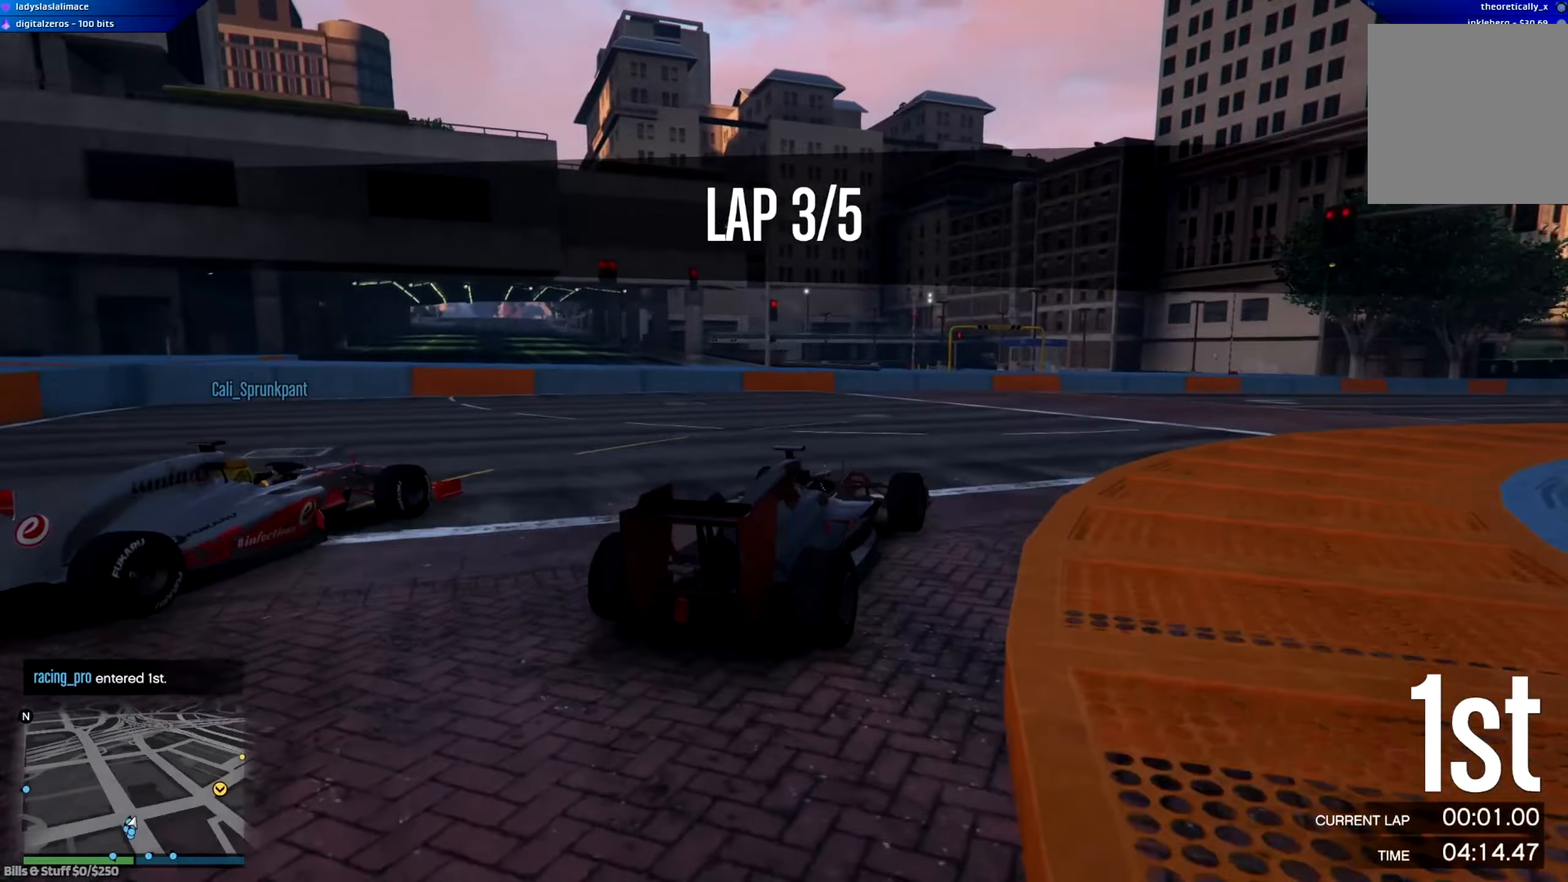
{"buttons": ["R2"], "left_stick": "center", "right_stick": "center", "events": [[417, "left_stick", "center"]]}
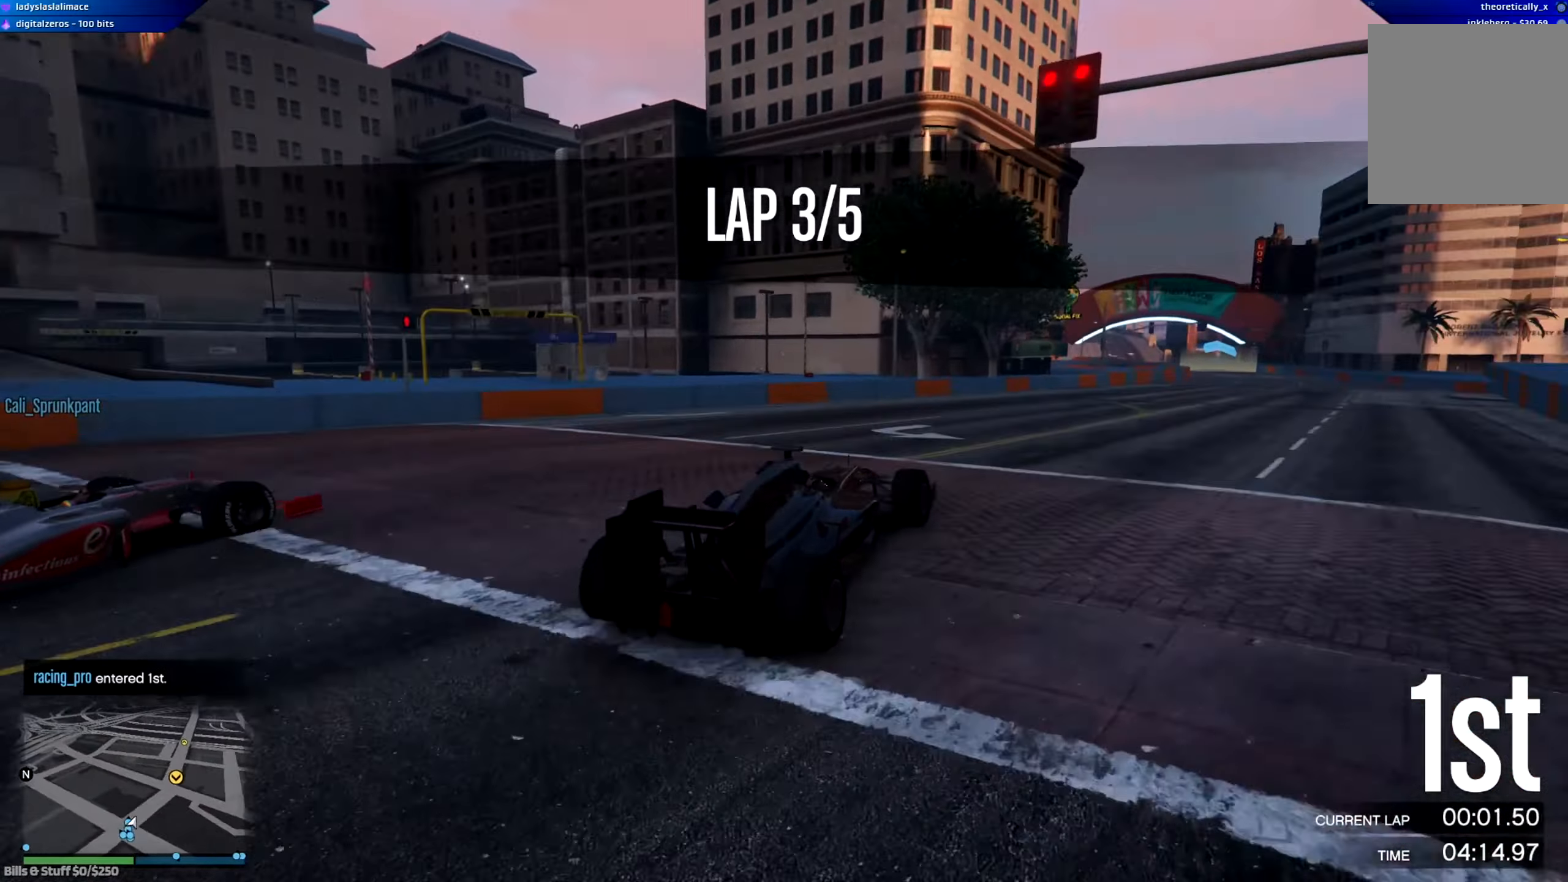
{"buttons": ["R2"], "left_stick": "right", "right_stick": "center", "events": [[17, "left_stick", "right"], [151, "left_stick", "center"], [434, "left_stick", "right"]]}
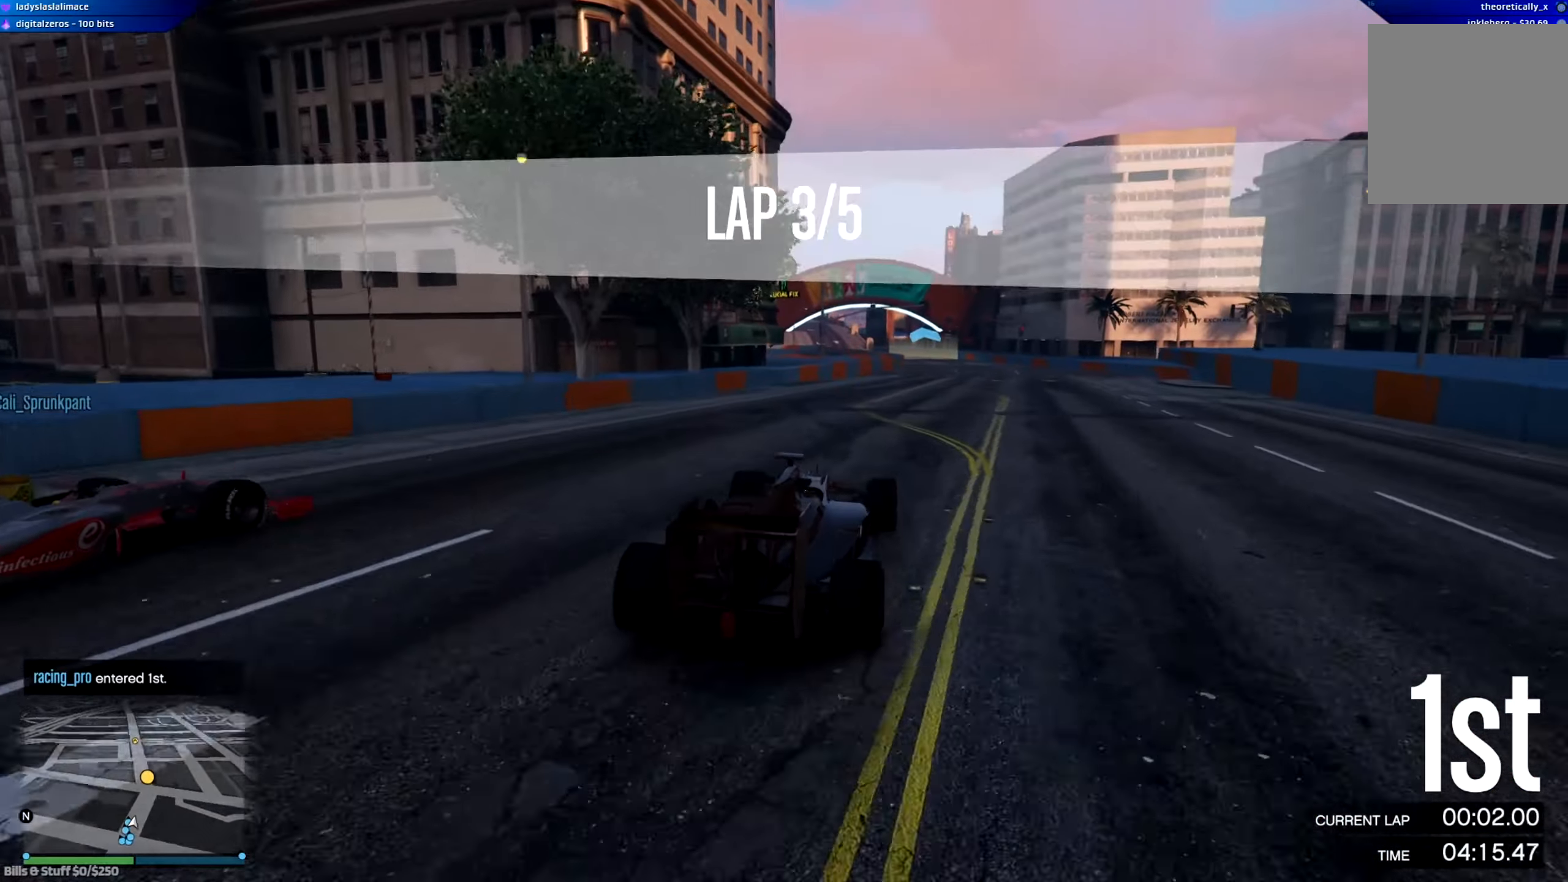
{"buttons": ["R2"], "left_stick": "center", "right_stick": "center", "events": [[33, "left_stick", "center"], [350, "left_stick", "right"], [484, "left_stick", "center"]]}
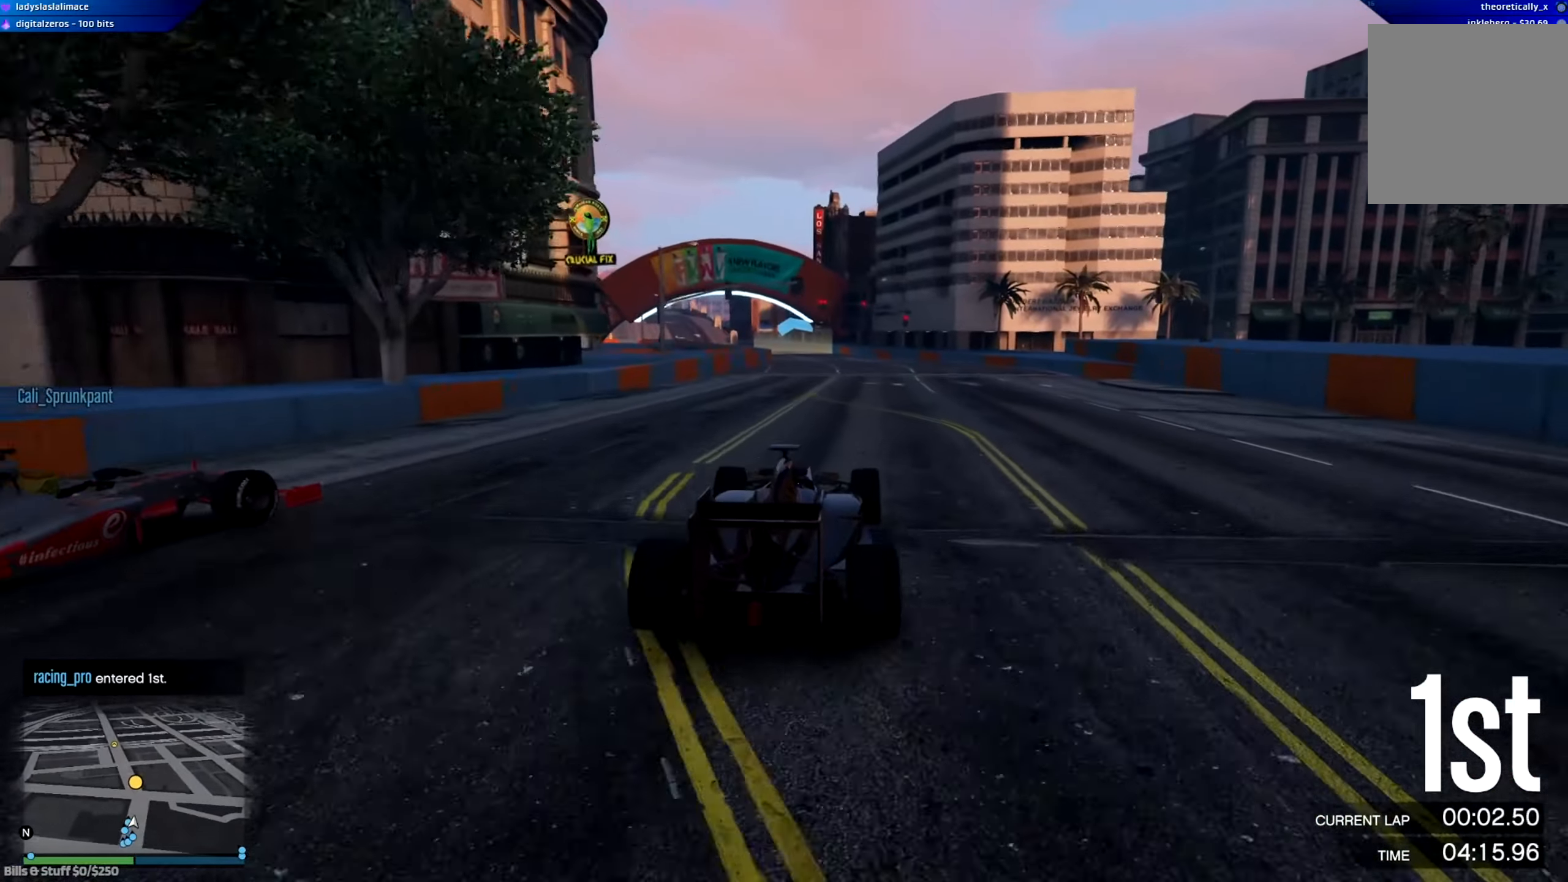
{"buttons": ["R2"], "left_stick": "center", "right_stick": "center", "events": [[234, "left_stick", "left"], [334, "left_stick", "center"]]}
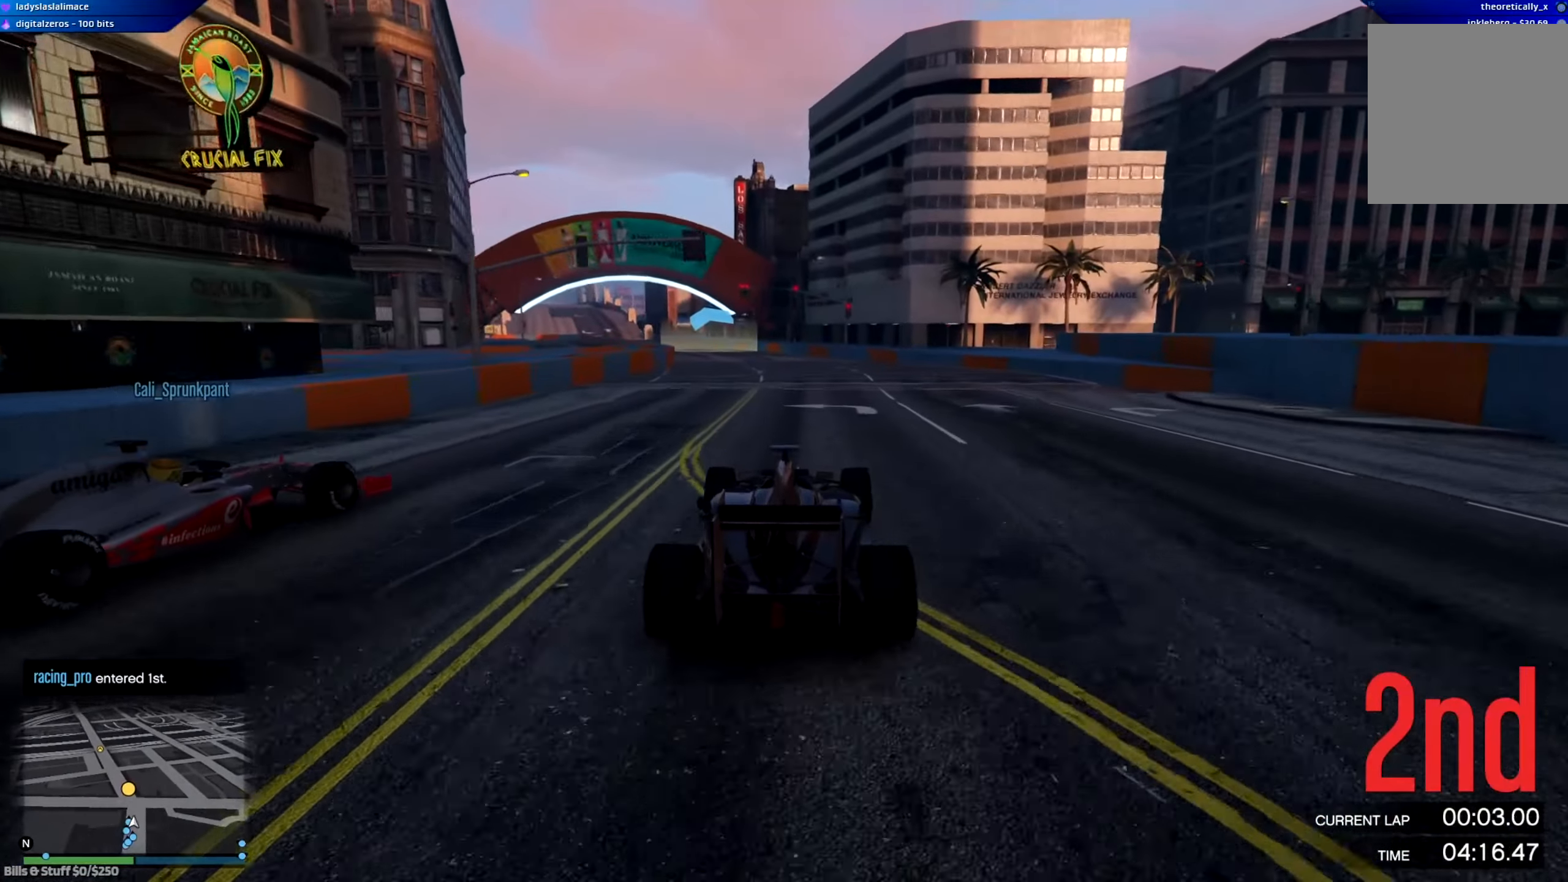
{"buttons": ["R2"], "left_stick": "center", "right_stick": "center", "events": [[284, "left_stick", "left"], [384, "left_stick", "center"]]}
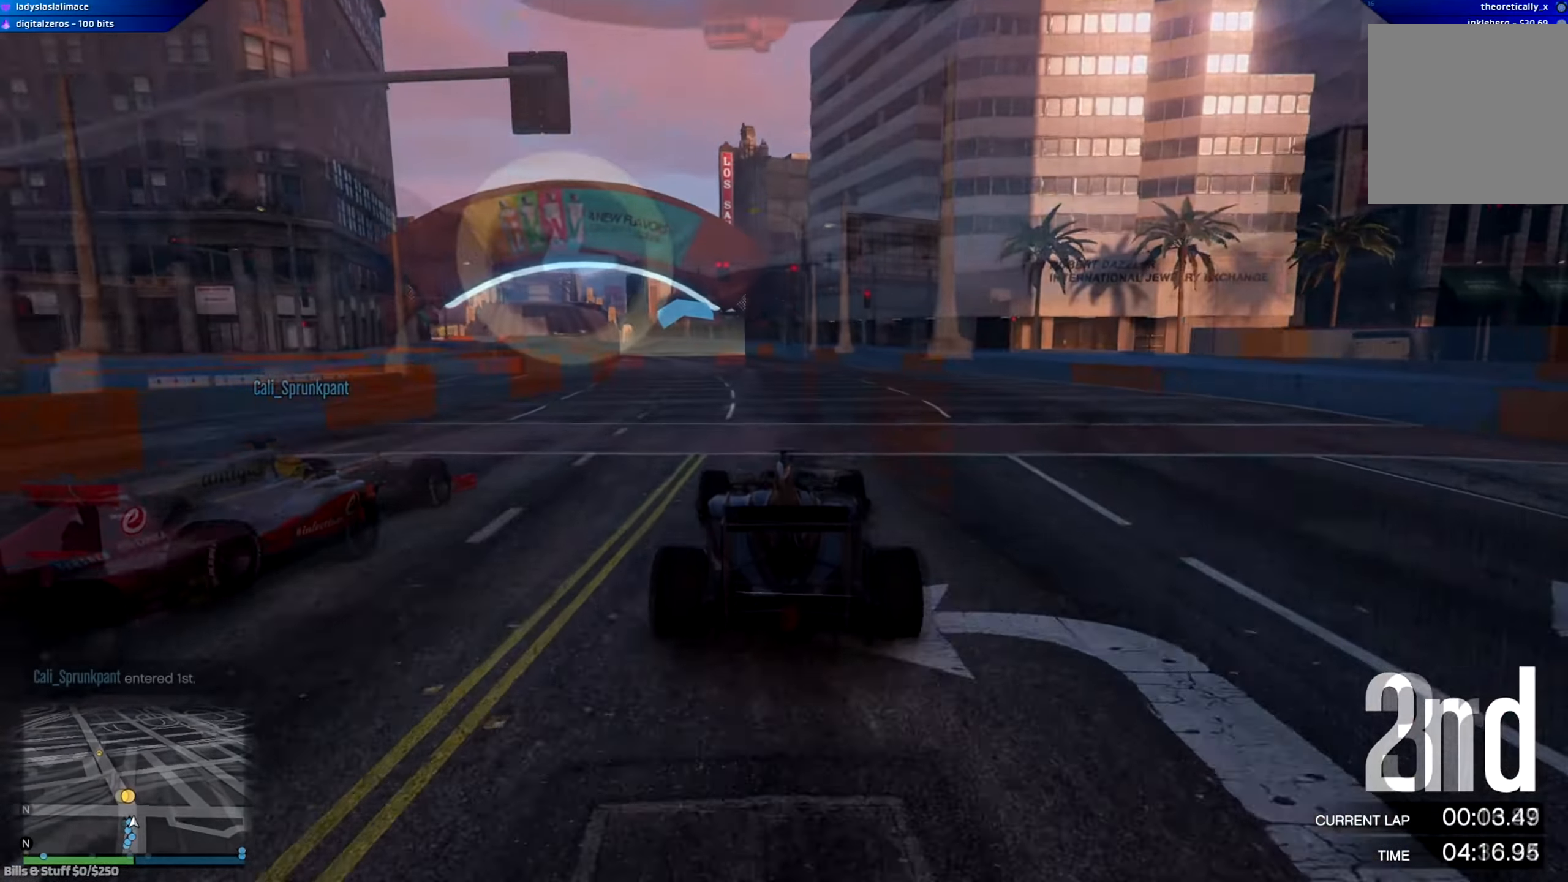
{"buttons": ["R2"], "left_stick": "left", "right_stick": "center", "events": [[284, "left_stick", "left"]]}
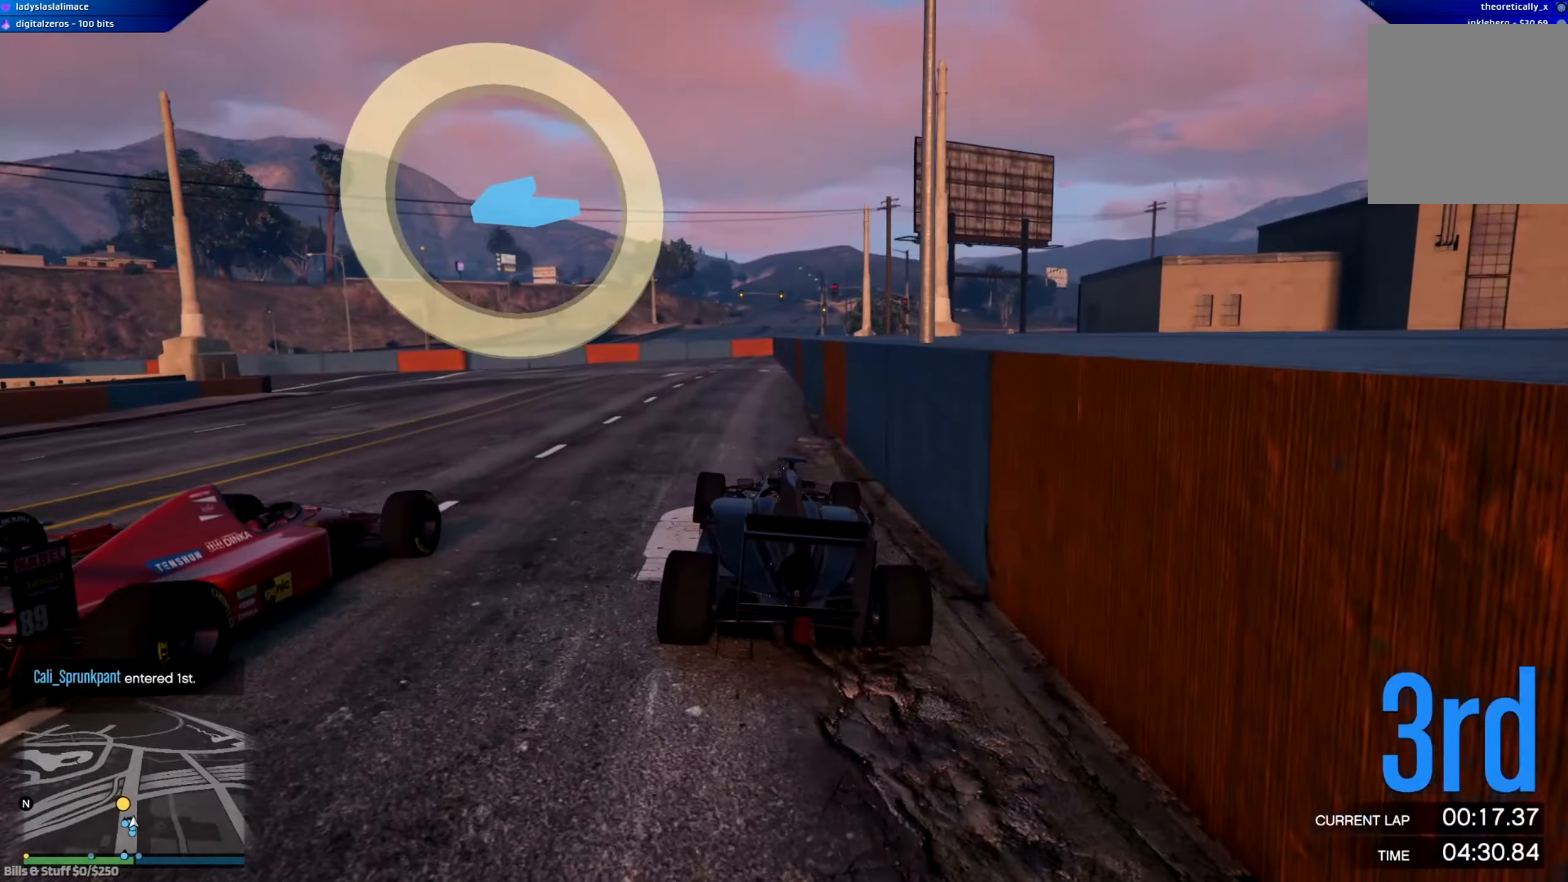
{"buttons": [], "left_stick": "left", "right_stick": "center", "events": [[367, "L2", "down"], [367, "R2", "up"], [500, "L2", "up"]]}
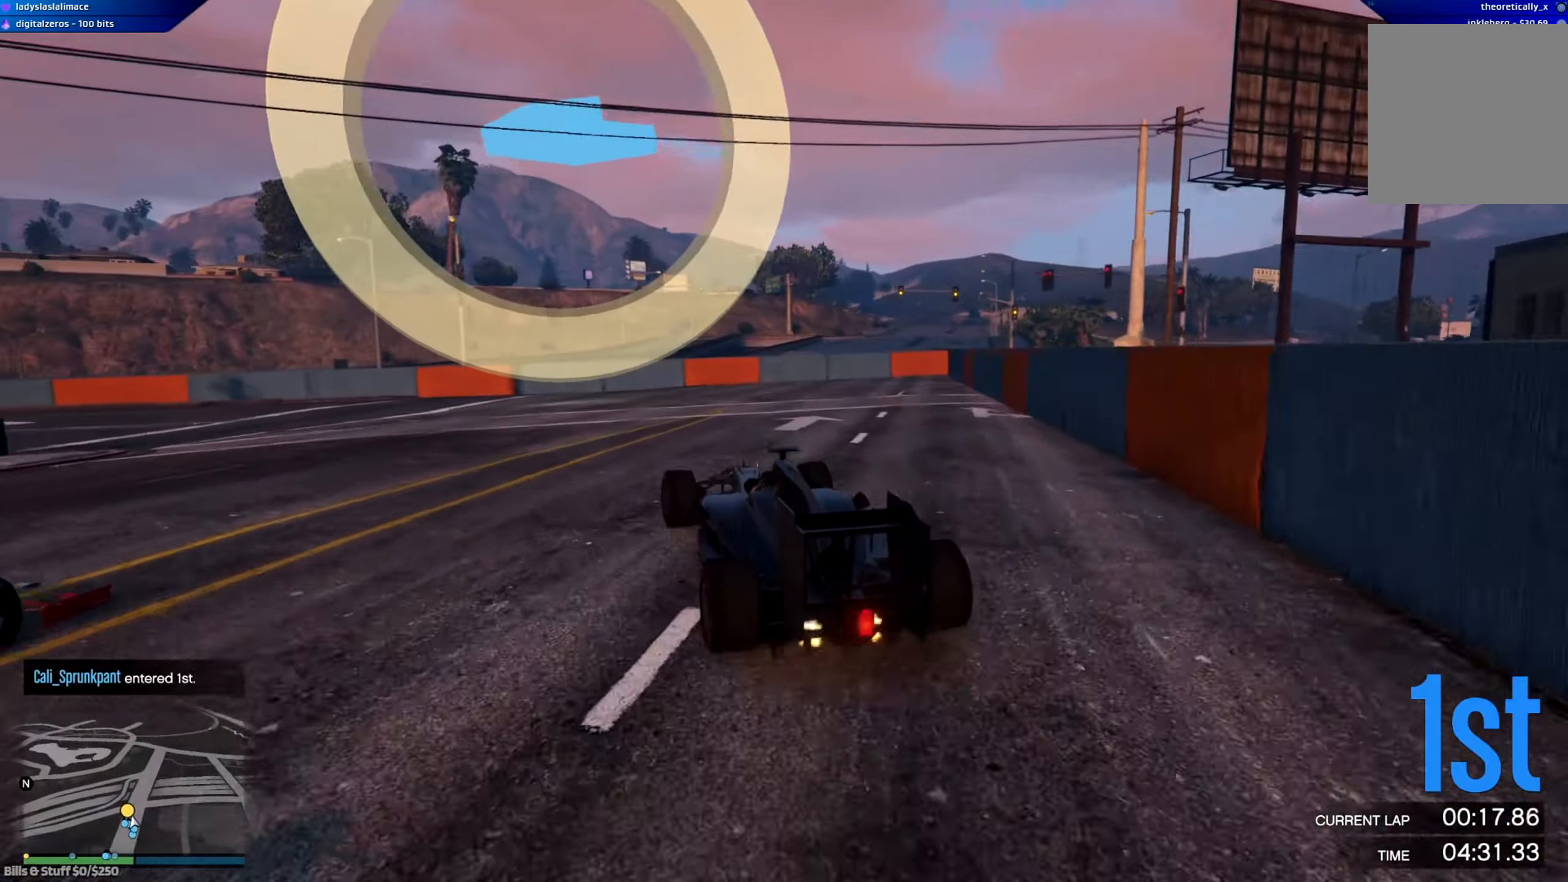
{"buttons": ["R2"], "left_stick": "down-left", "right_stick": "center", "events": [[67, "left_stick", "down-left"], [84, "L2", "down"], [284, "L2", "up"], [501, "R2", "down"]]}
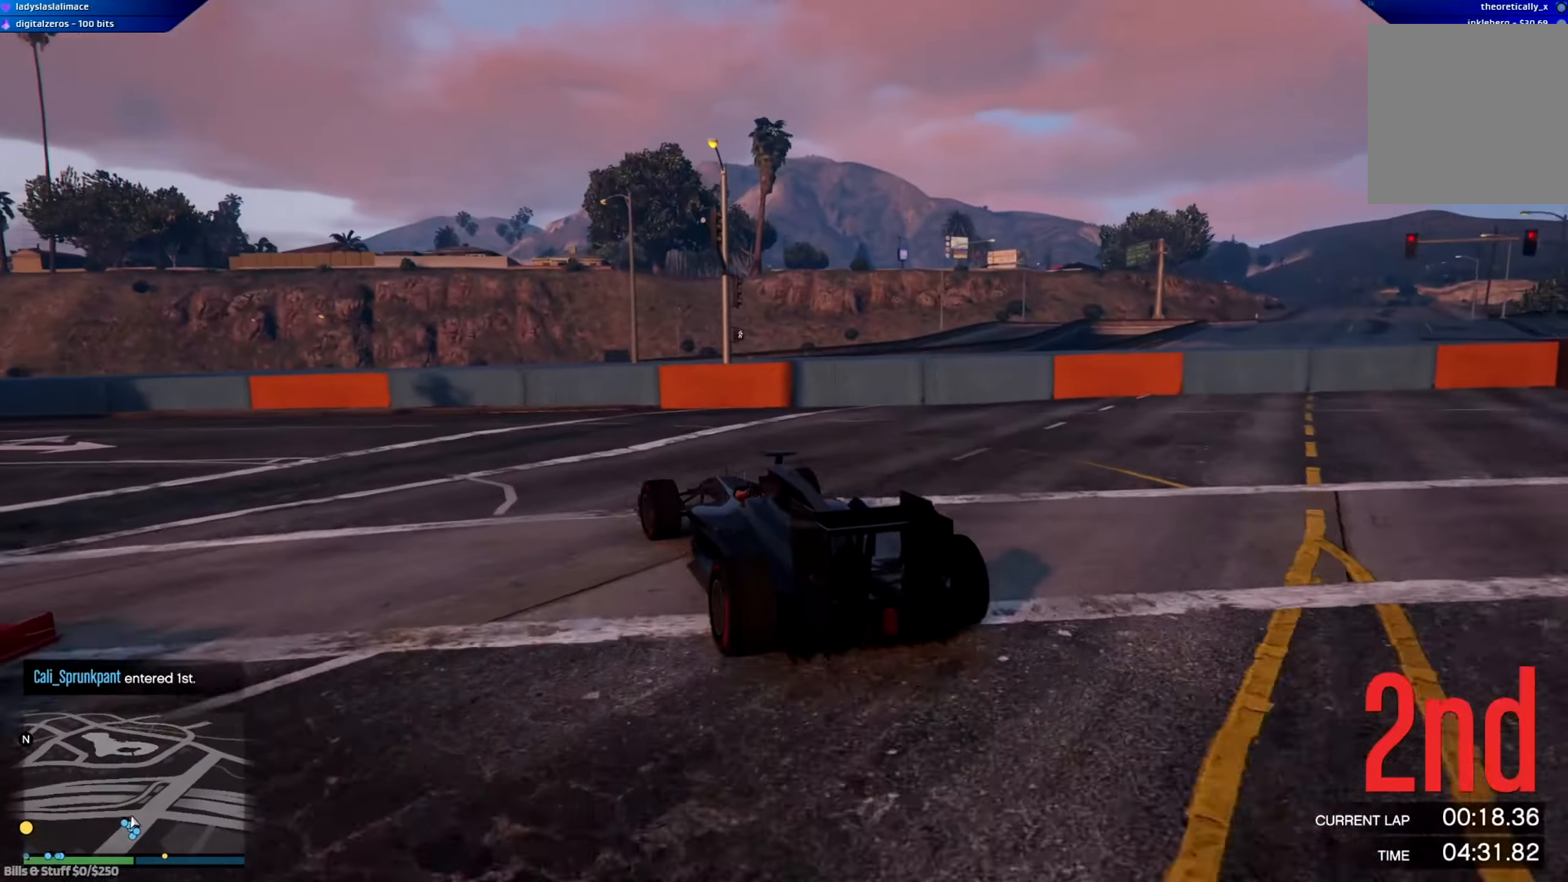
{"buttons": ["R2"], "left_stick": "down-left", "right_stick": "center", "events": [[133, "R2", "up"], [183, "R2", "down"]]}
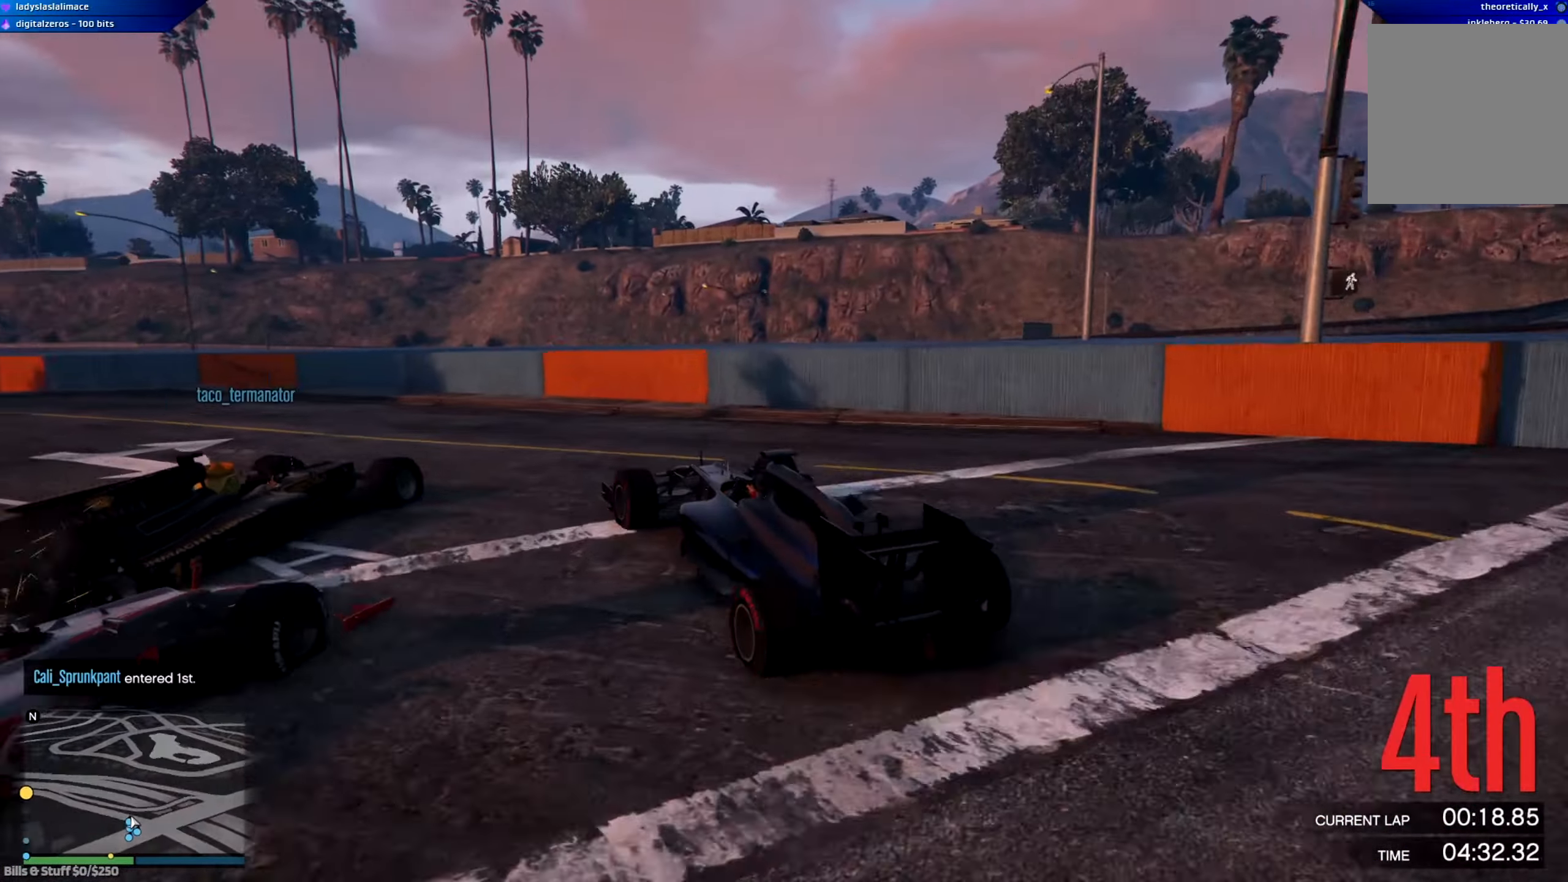
{"buttons": [], "left_stick": "left", "right_stick": "center", "events": [[67, "left_stick", "center"], [151, "left_stick", "left"], [234, "R2", "up"]]}
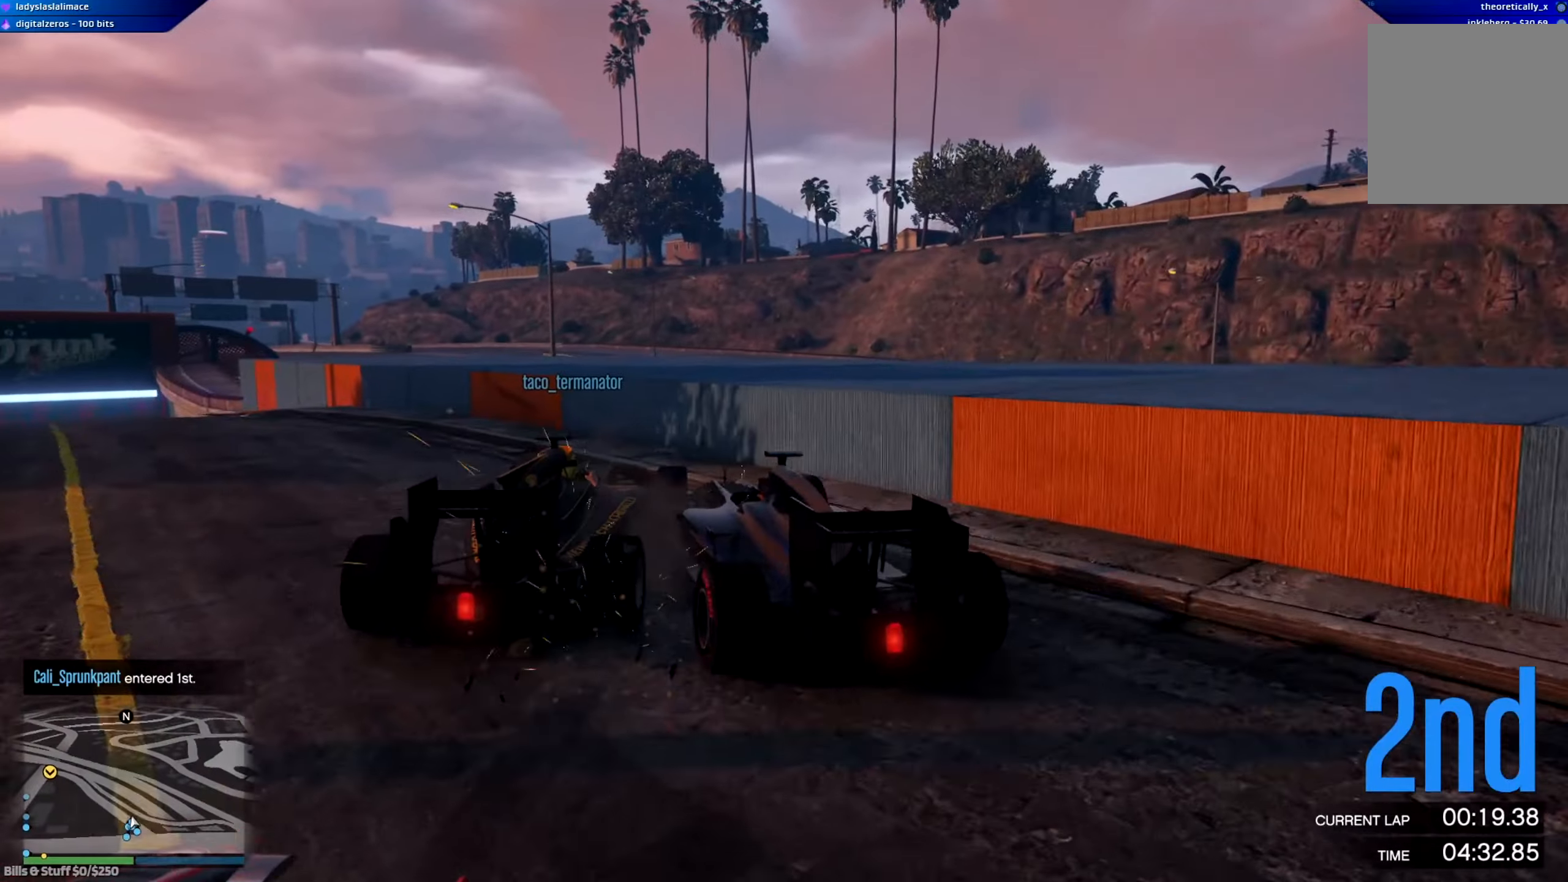
{"buttons": ["R2"], "left_stick": "left", "right_stick": "center", "events": [[150, "R2", "down"], [184, "left_stick", "center"], [267, "left_stick", "left"]]}
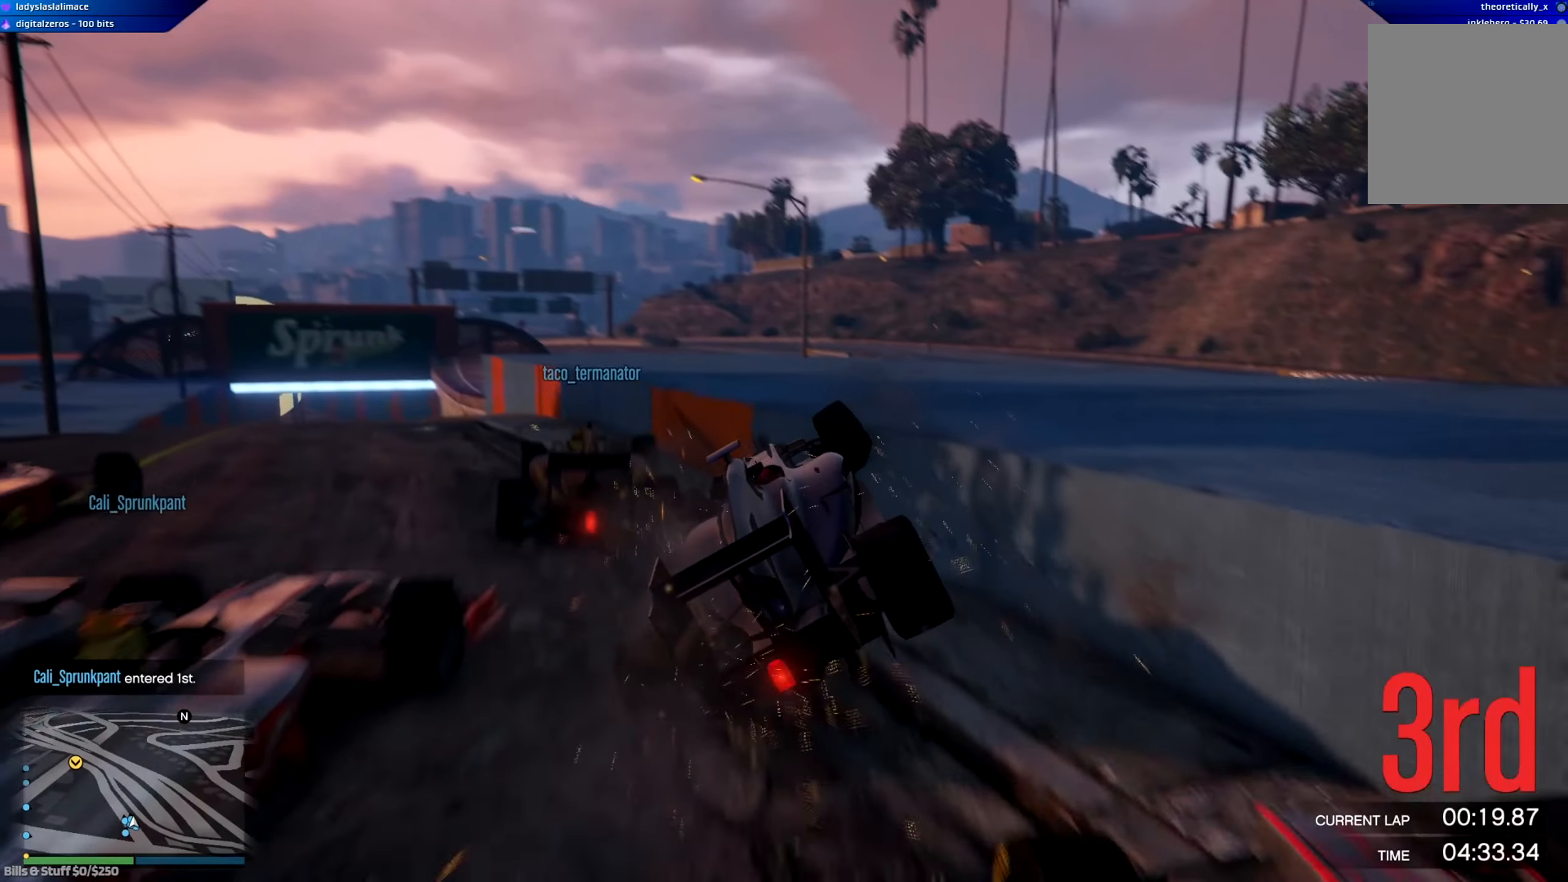
{"buttons": ["R2"], "left_stick": "left", "right_stick": "center", "events": [[33, "left_stick", "center"], [217, "left_stick", "left"], [417, "left_stick", "center"], [484, "left_stick", "left"]]}
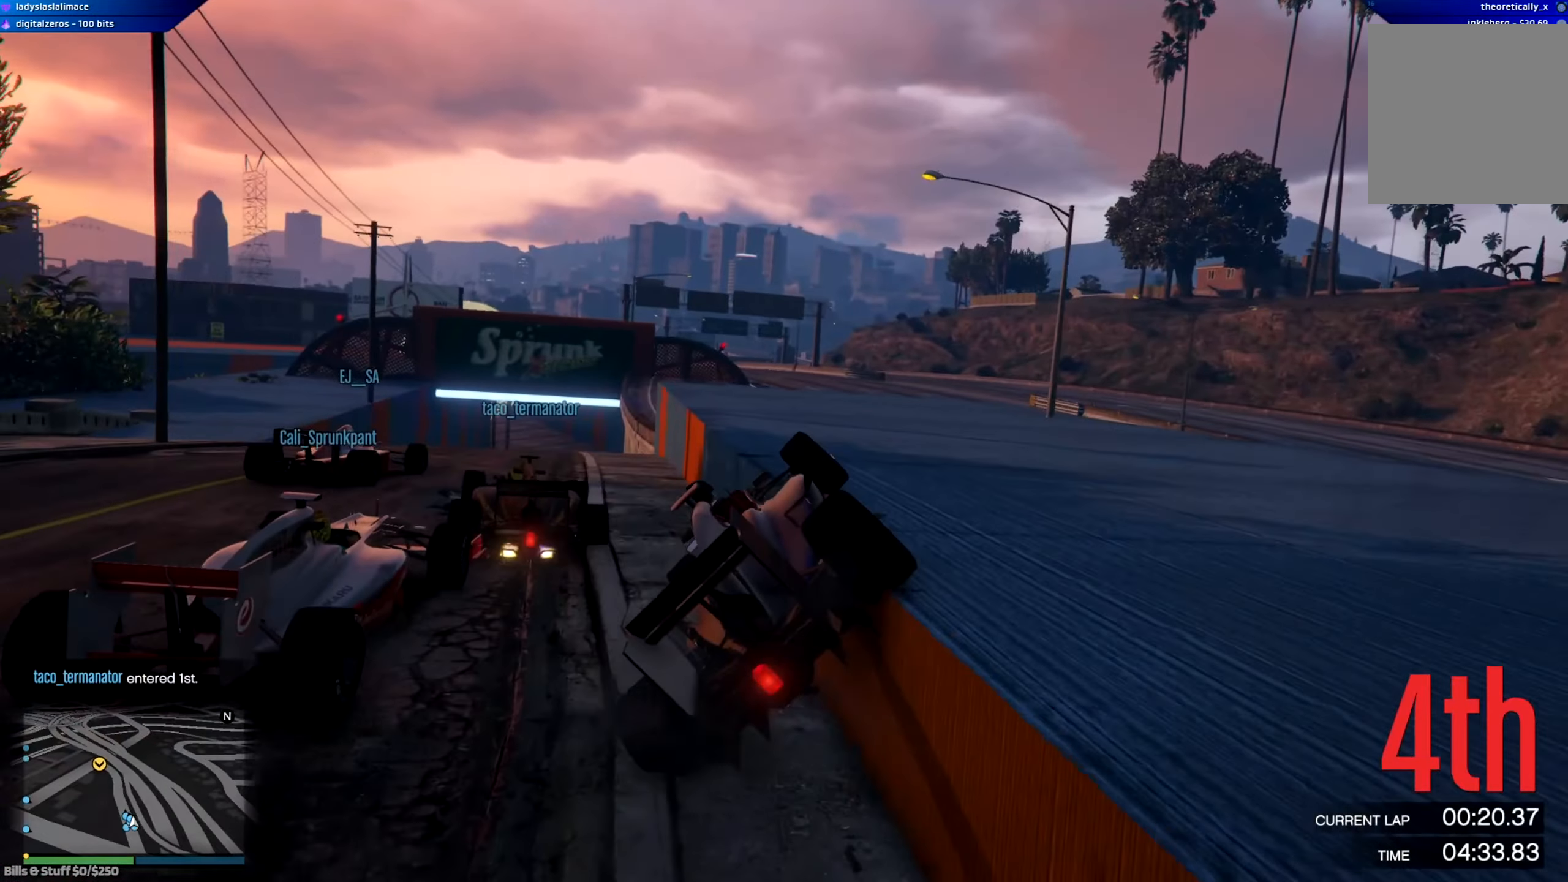
{"buttons": ["R2"], "left_stick": "center", "right_stick": "center", "events": [[117, "left_stick", "center"], [234, "left_stick", "left"], [384, "left_stick", "center"]]}
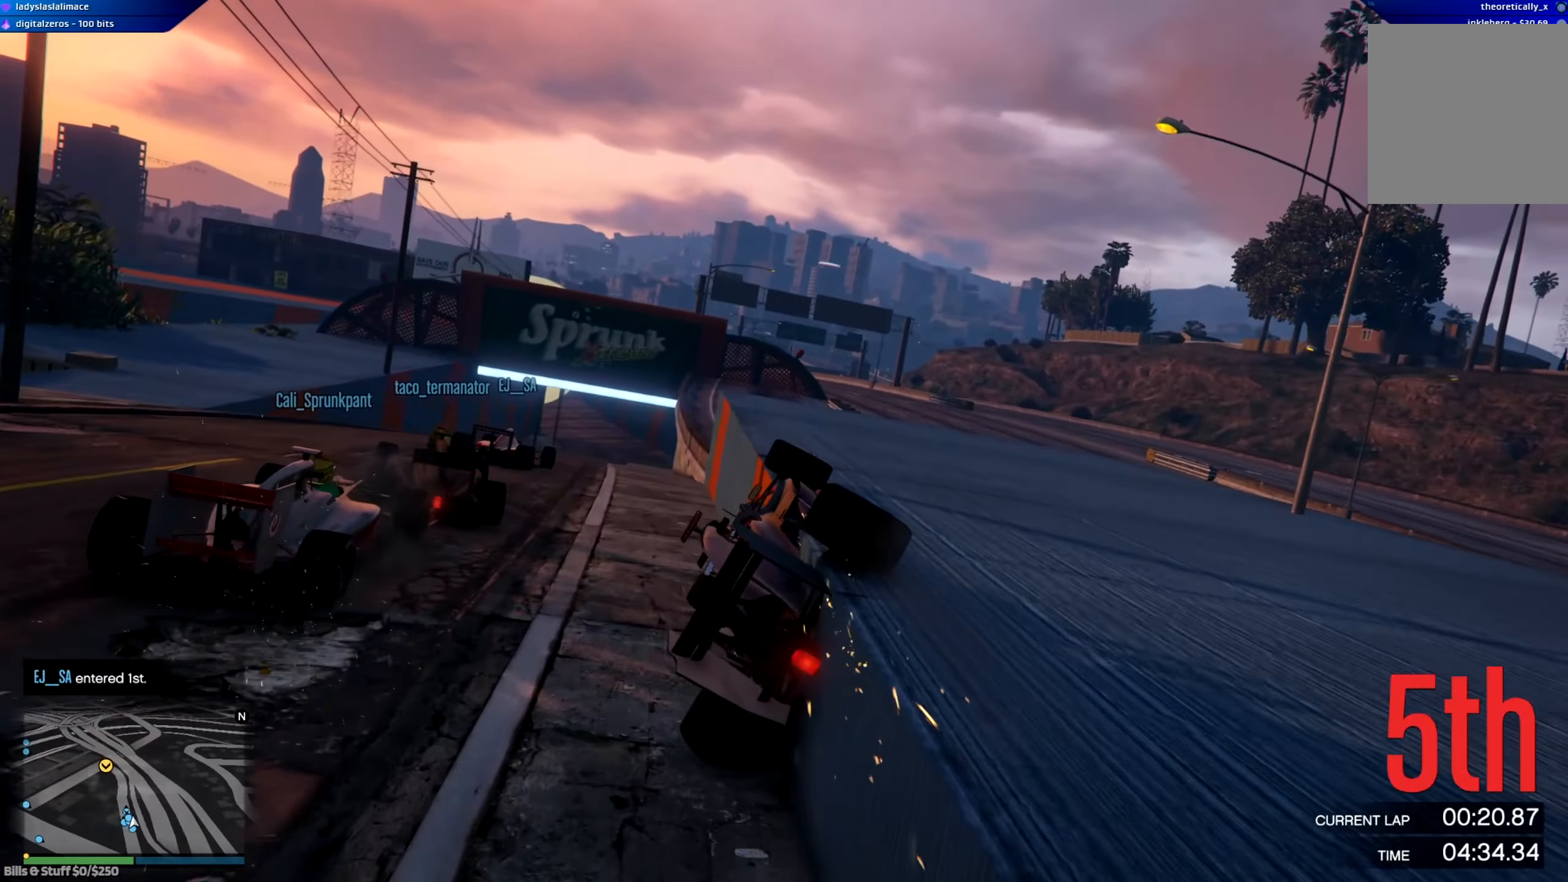
{"buttons": ["R2"], "left_stick": "center", "right_stick": "center", "events": [[183, "left_stick", "left"], [350, "left_stick", "center"]]}
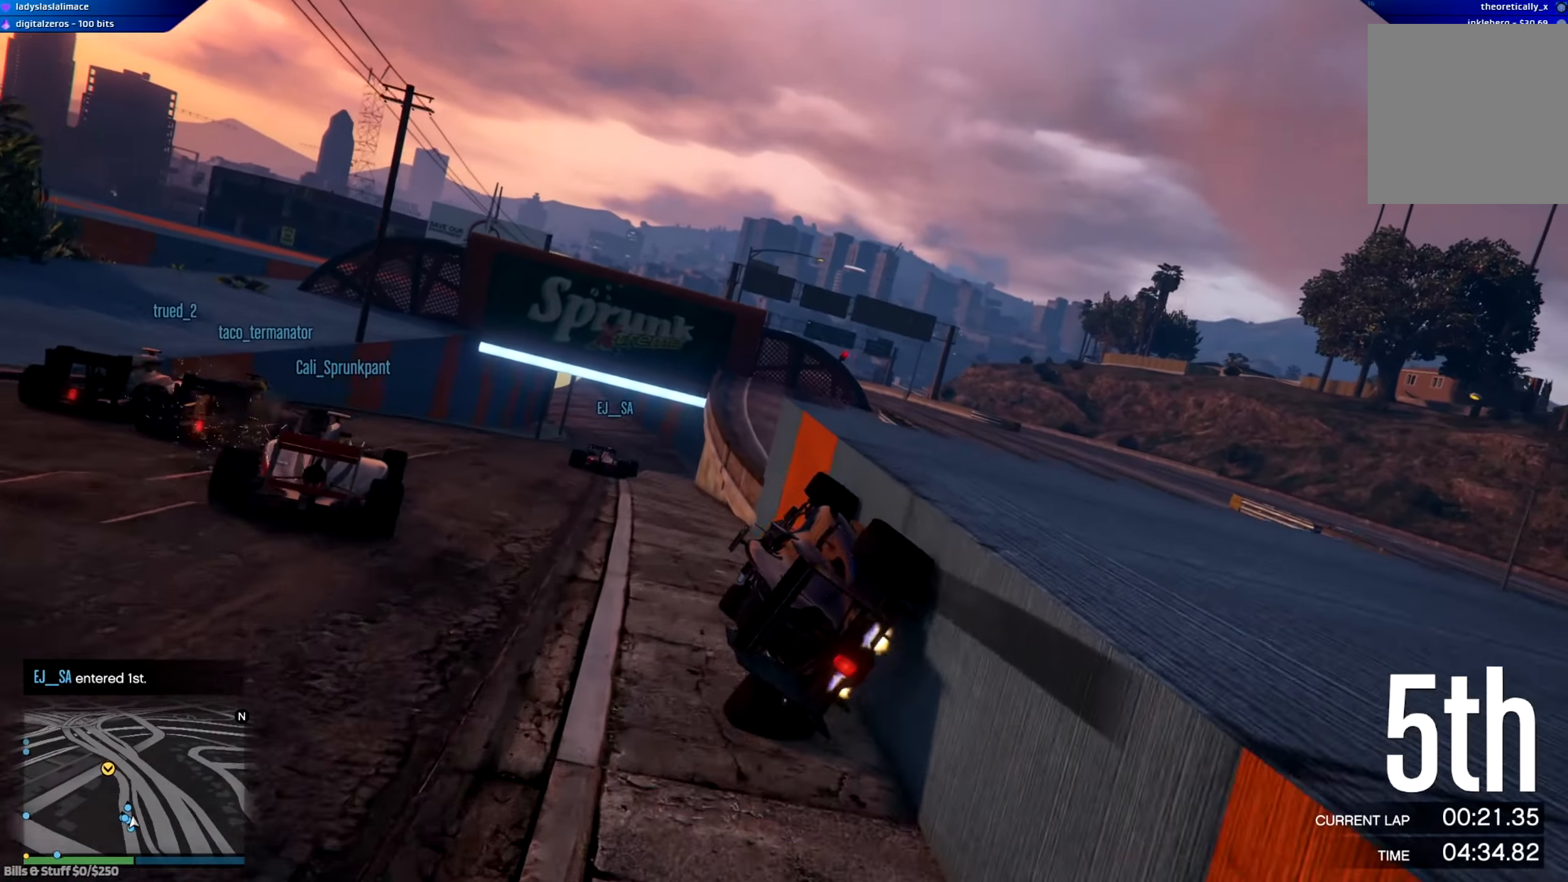
{"buttons": ["R2"], "left_stick": "center", "right_stick": "center", "events": [[84, "left_stick", "right"], [167, "left_stick", "center"], [217, "left_stick", "left"], [434, "left_stick", "center"]]}
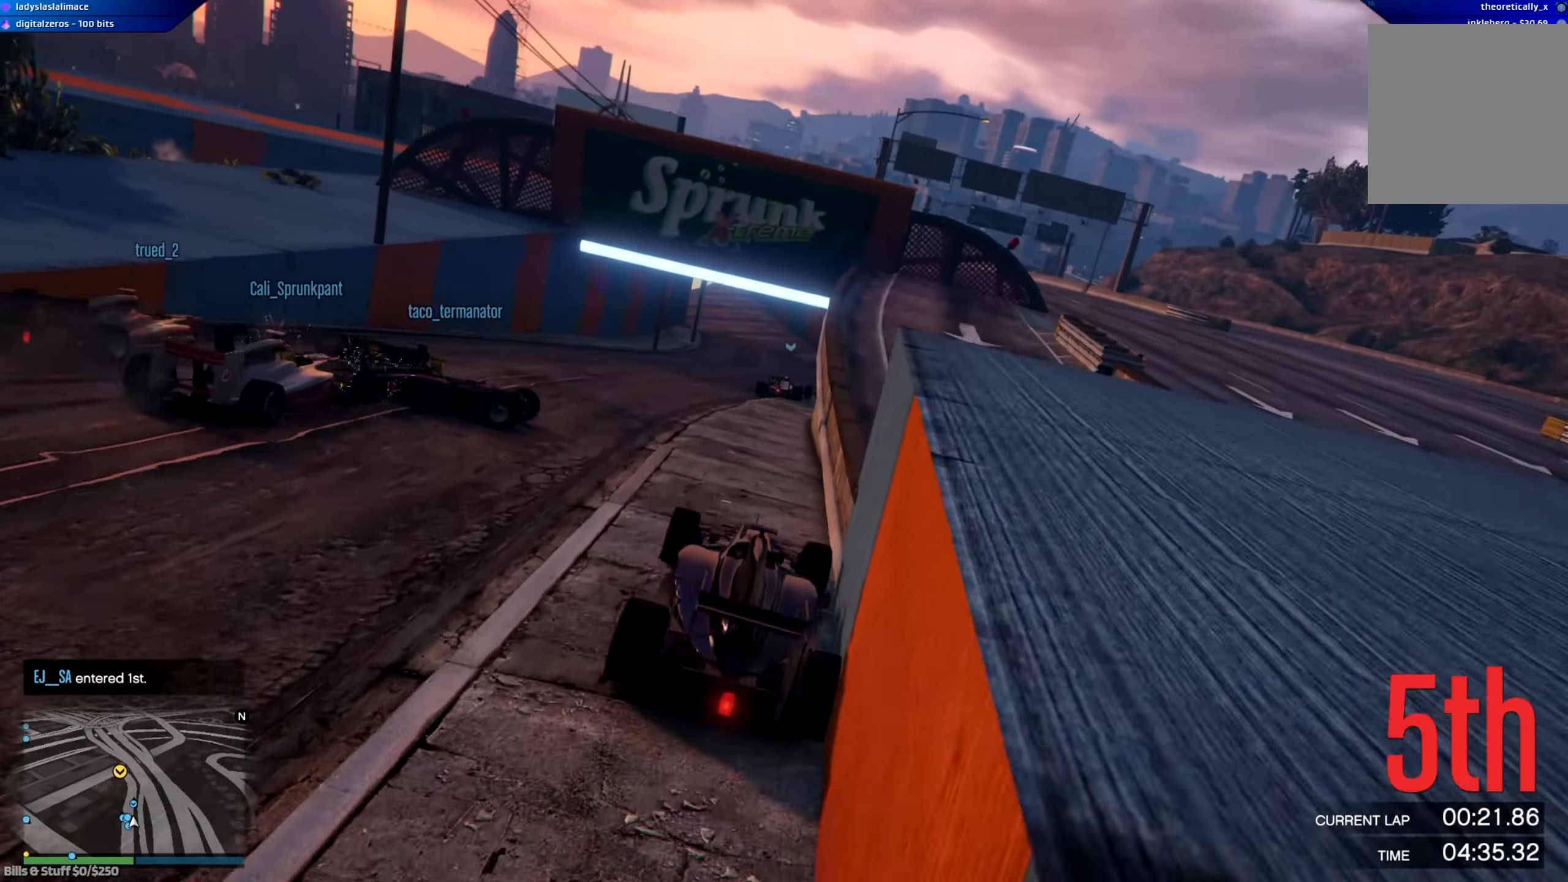
{"buttons": ["R2"], "left_stick": "down-left", "right_stick": "center", "events": [[116, "left_stick", "right"], [267, "left_stick", "center"], [317, "left_stick", "down-right"], [467, "left_stick", "down-left"]]}
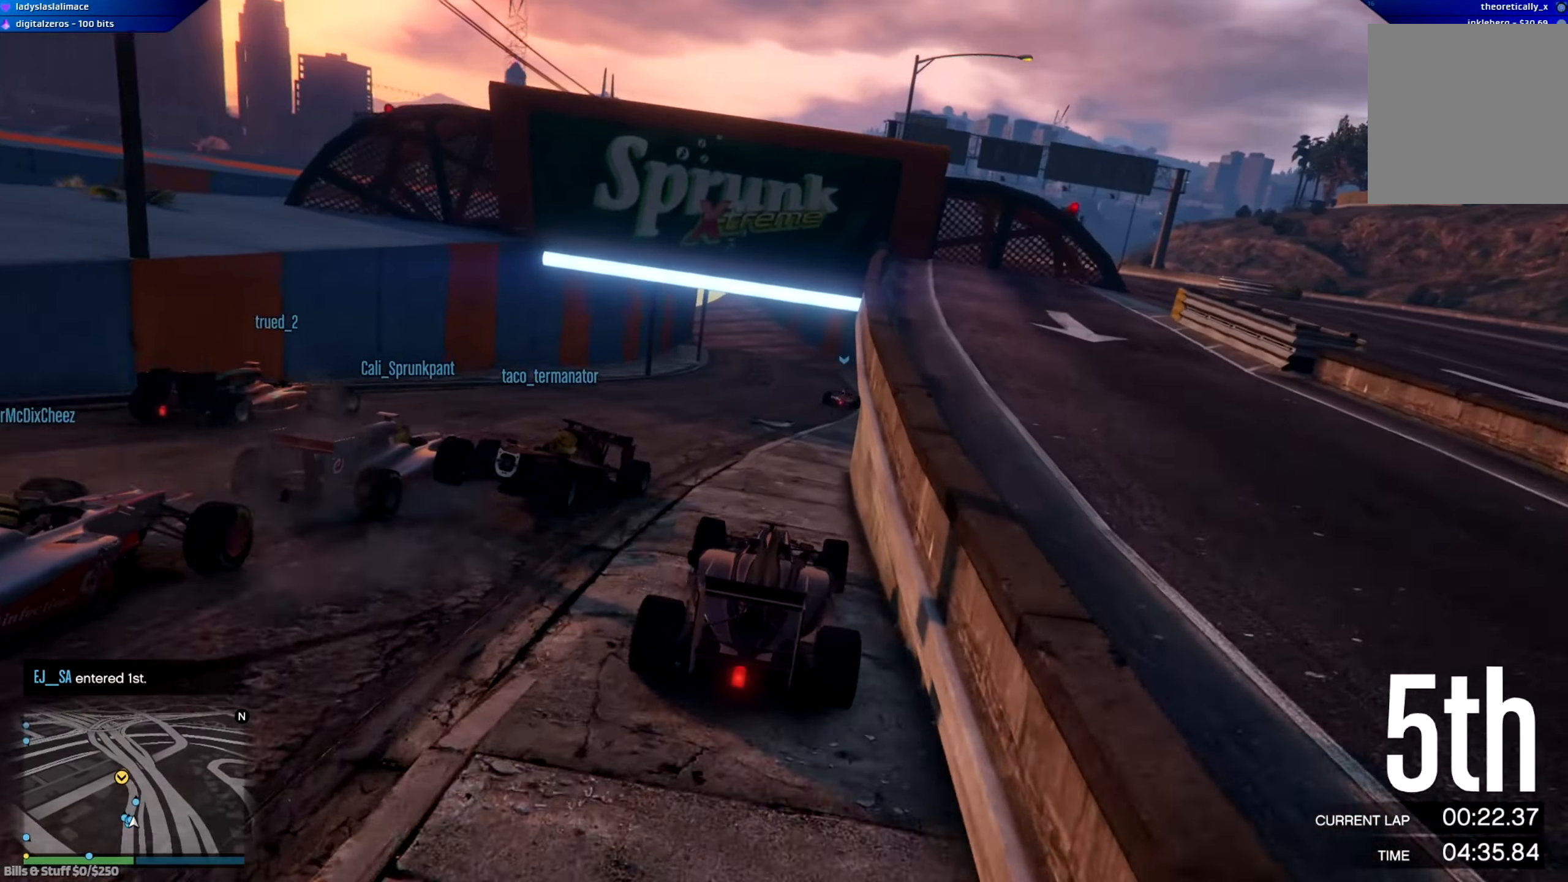
{"buttons": ["R2"], "left_stick": "left", "right_stick": "center", "events": [[117, "left_stick", "center"], [267, "left_stick", "down-right"], [451, "left_stick", "left"]]}
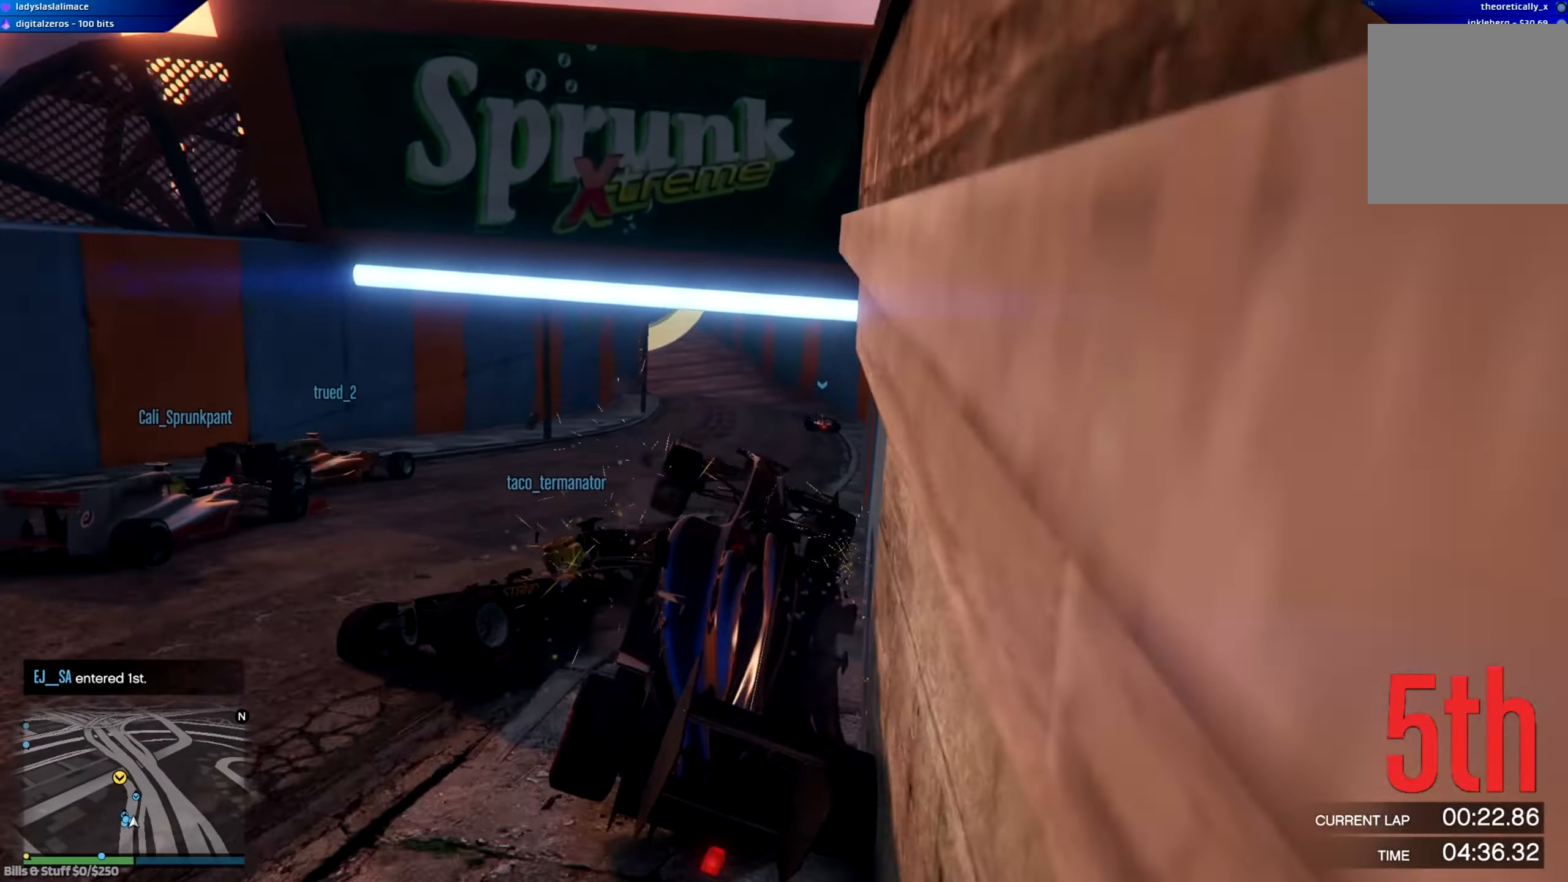
{"buttons": ["R2"], "left_stick": "left", "right_stick": "center", "events": [[50, "left_stick", "center"], [100, "left_stick", "left"], [200, "left_stick", "center"], [400, "left_stick", "left"]]}
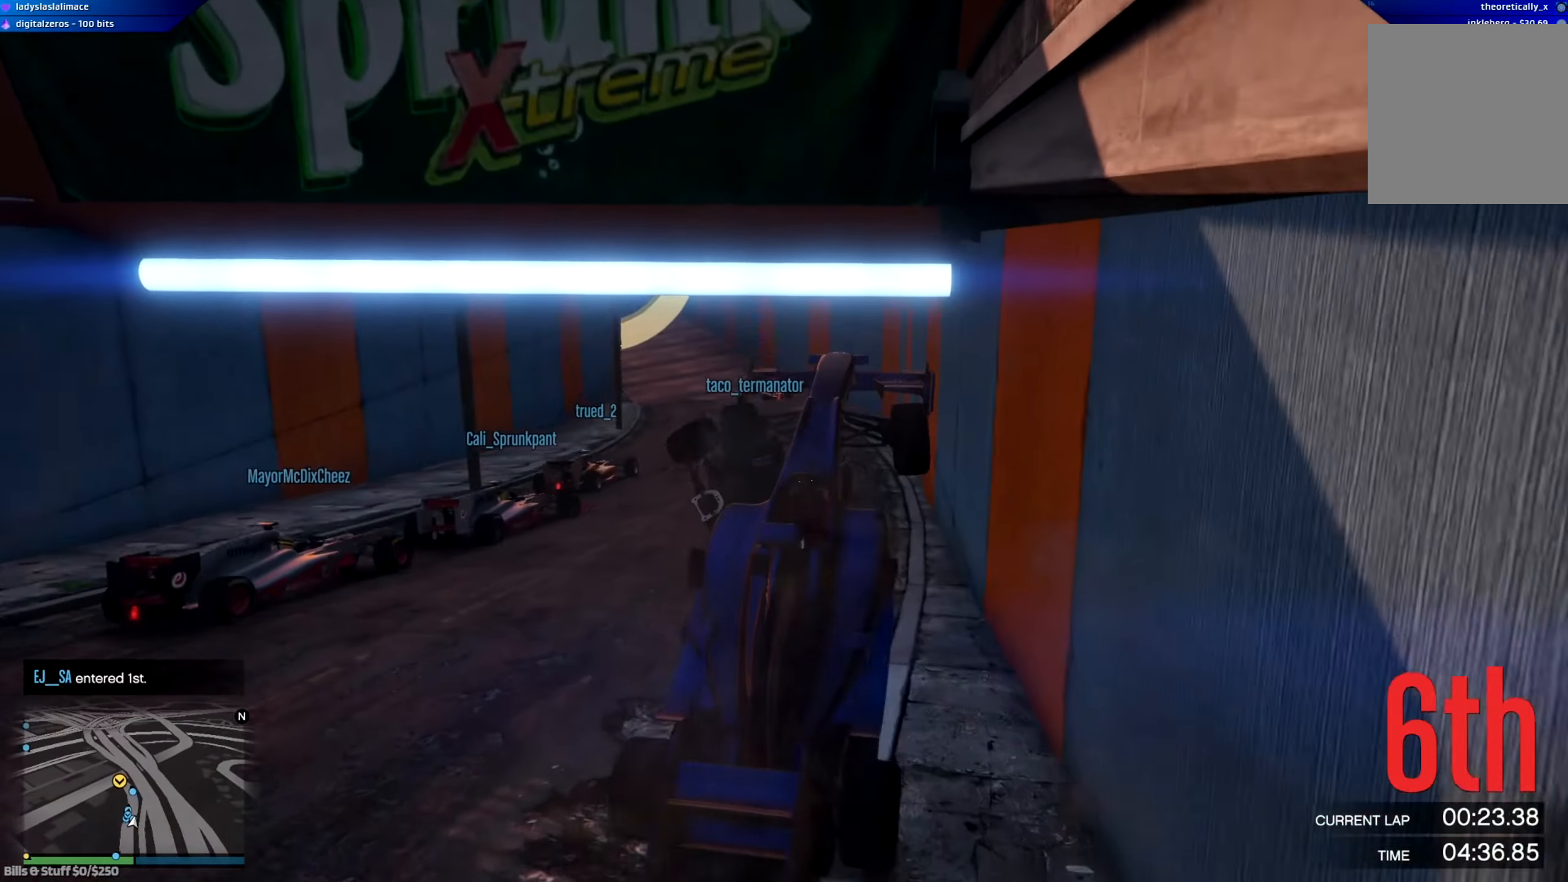
{"buttons": ["R2"], "left_stick": "center", "right_stick": "center", "events": [[284, "left_stick", "center"]]}
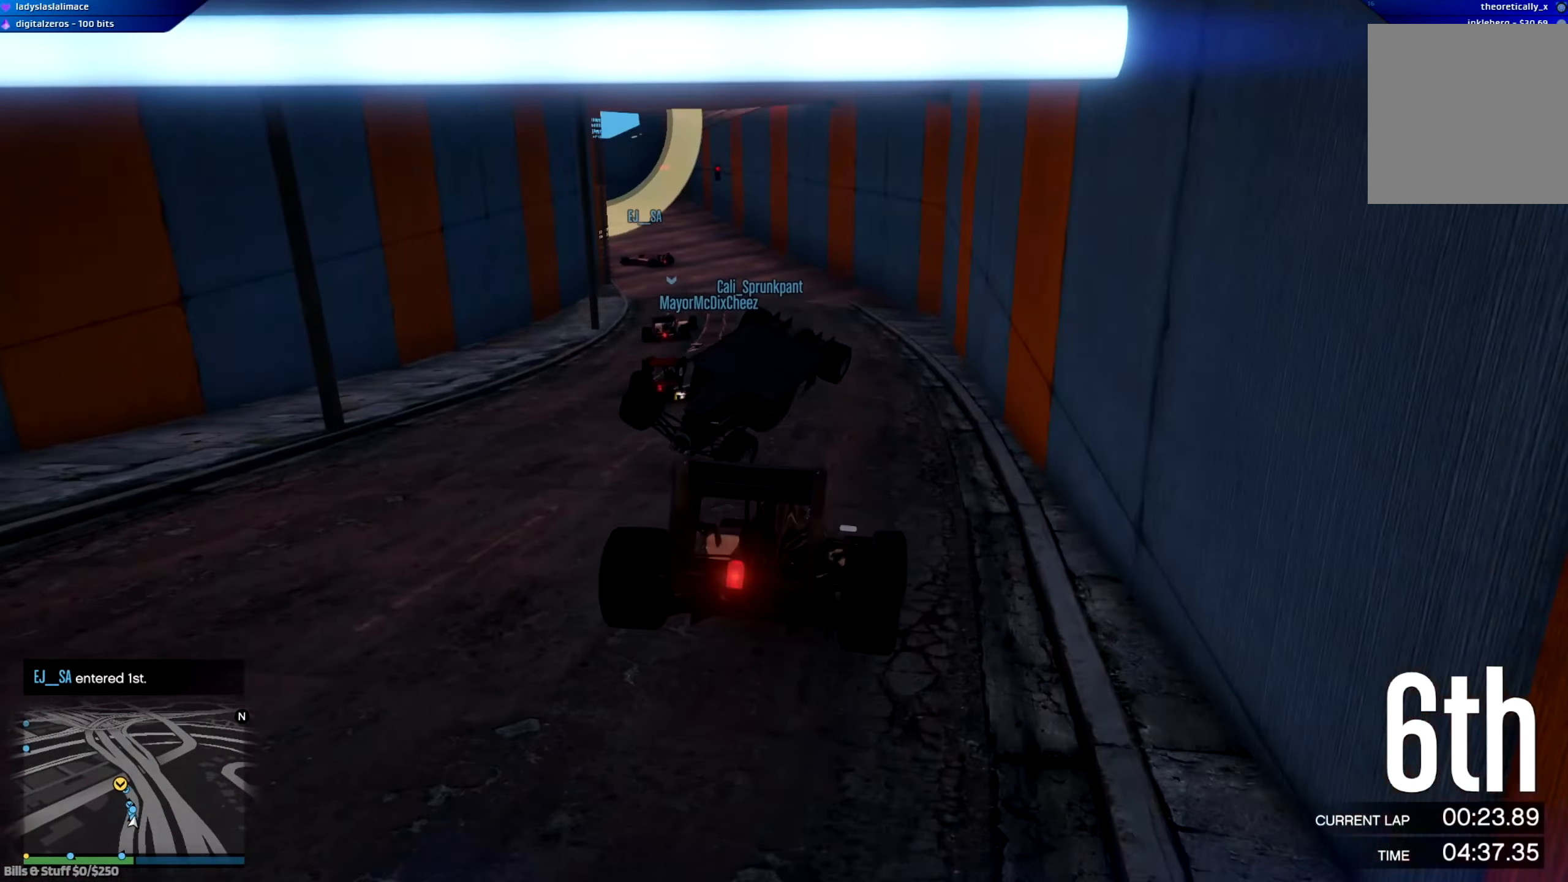
{"buttons": ["R2"], "left_stick": "left", "right_stick": "center", "events": [[66, "left_stick", "right"], [283, "left_stick", "center"], [434, "left_stick", "left"]]}